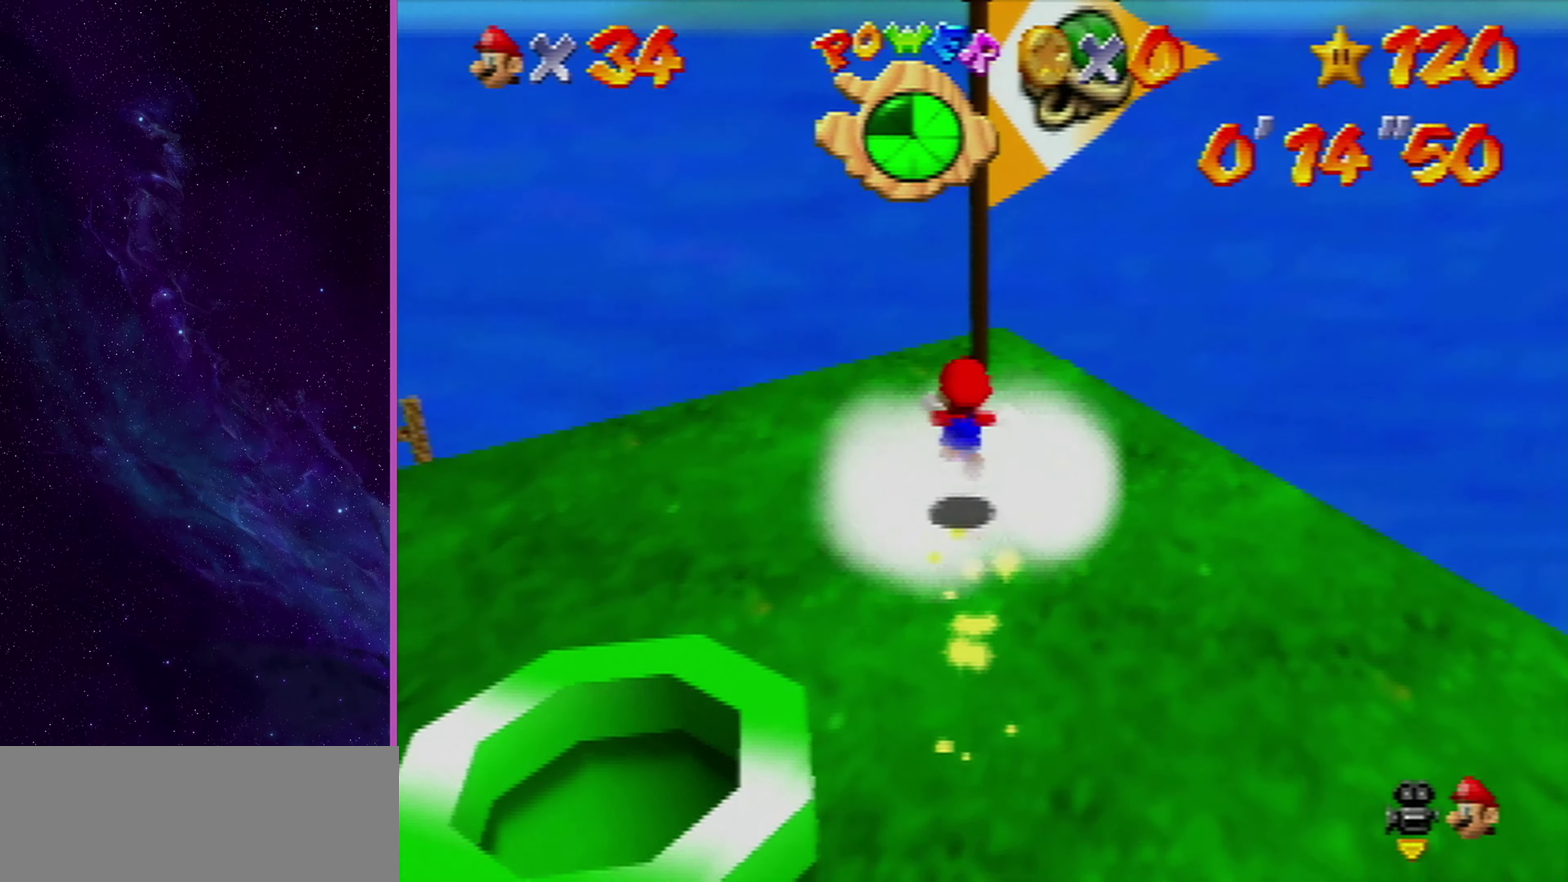
Gameplay with a controller (Nintendo layout); each line is a JSON object with the inputs held at the frame after it (dt_ms = milliseconds from this image to that frame). "events" lists button and stick changes between this image and that frame as [ms after this image, input, new state], when the widget could be followed in between. Not read: L3 R3.
{"dt_ms": 400, "buttons": ["DPAD_RIGHT"], "left_stick": "center", "events": [[66, "Z", "up"], [233, "left_stick", "center"], [300, "DPAD_RIGHT", "down"]]}
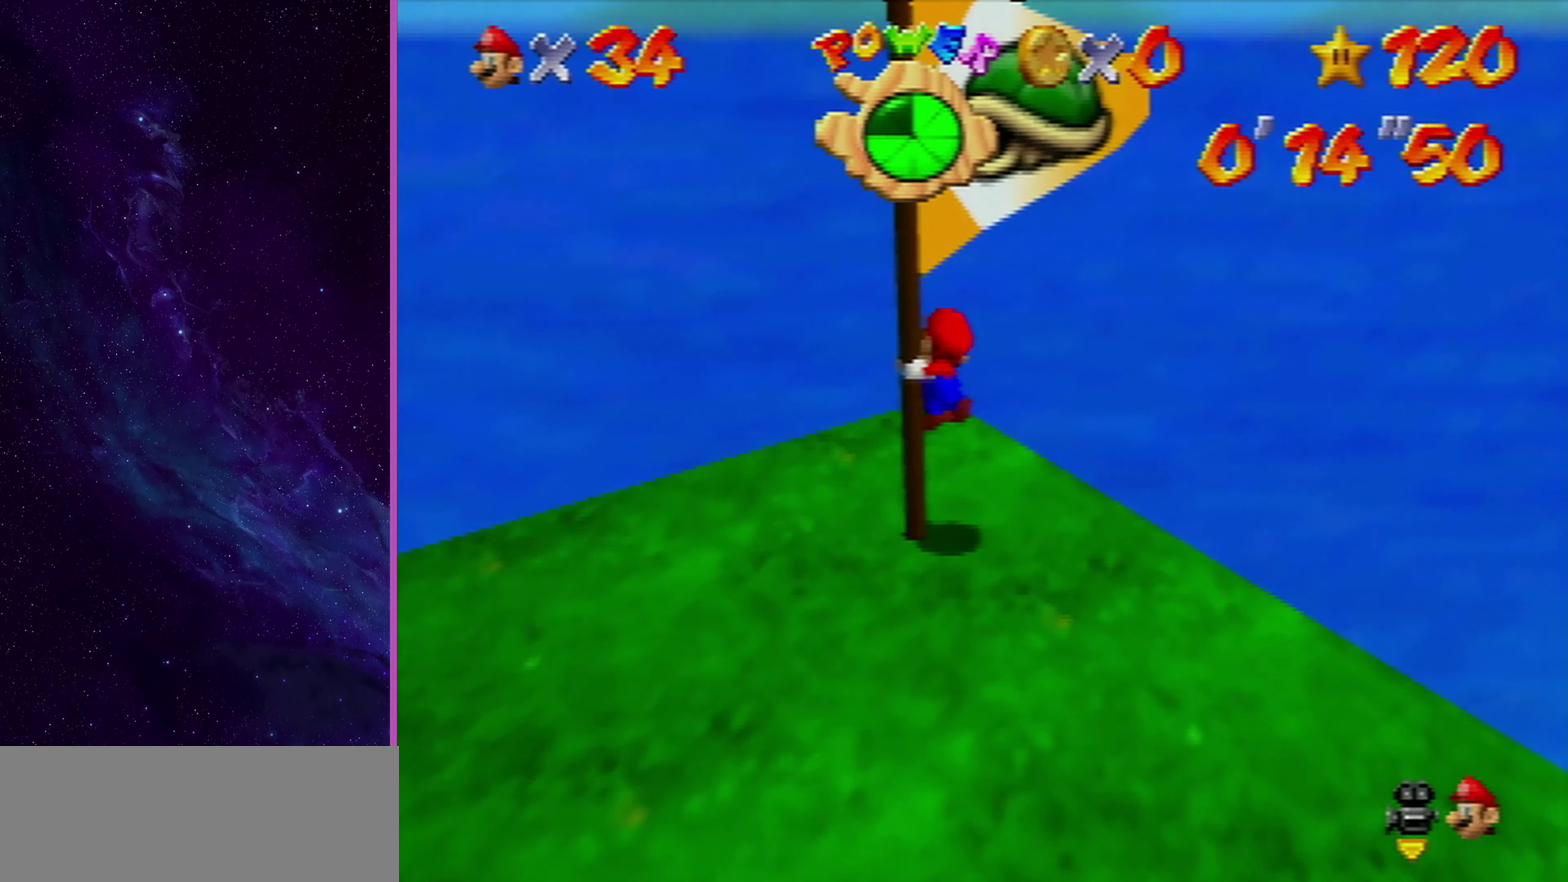
{"dt_ms": 701, "buttons": [], "left_stick": "center", "events": [[167, "DPAD_RIGHT", "up"], [467, "Z", "down"], [634, "Z", "up"]]}
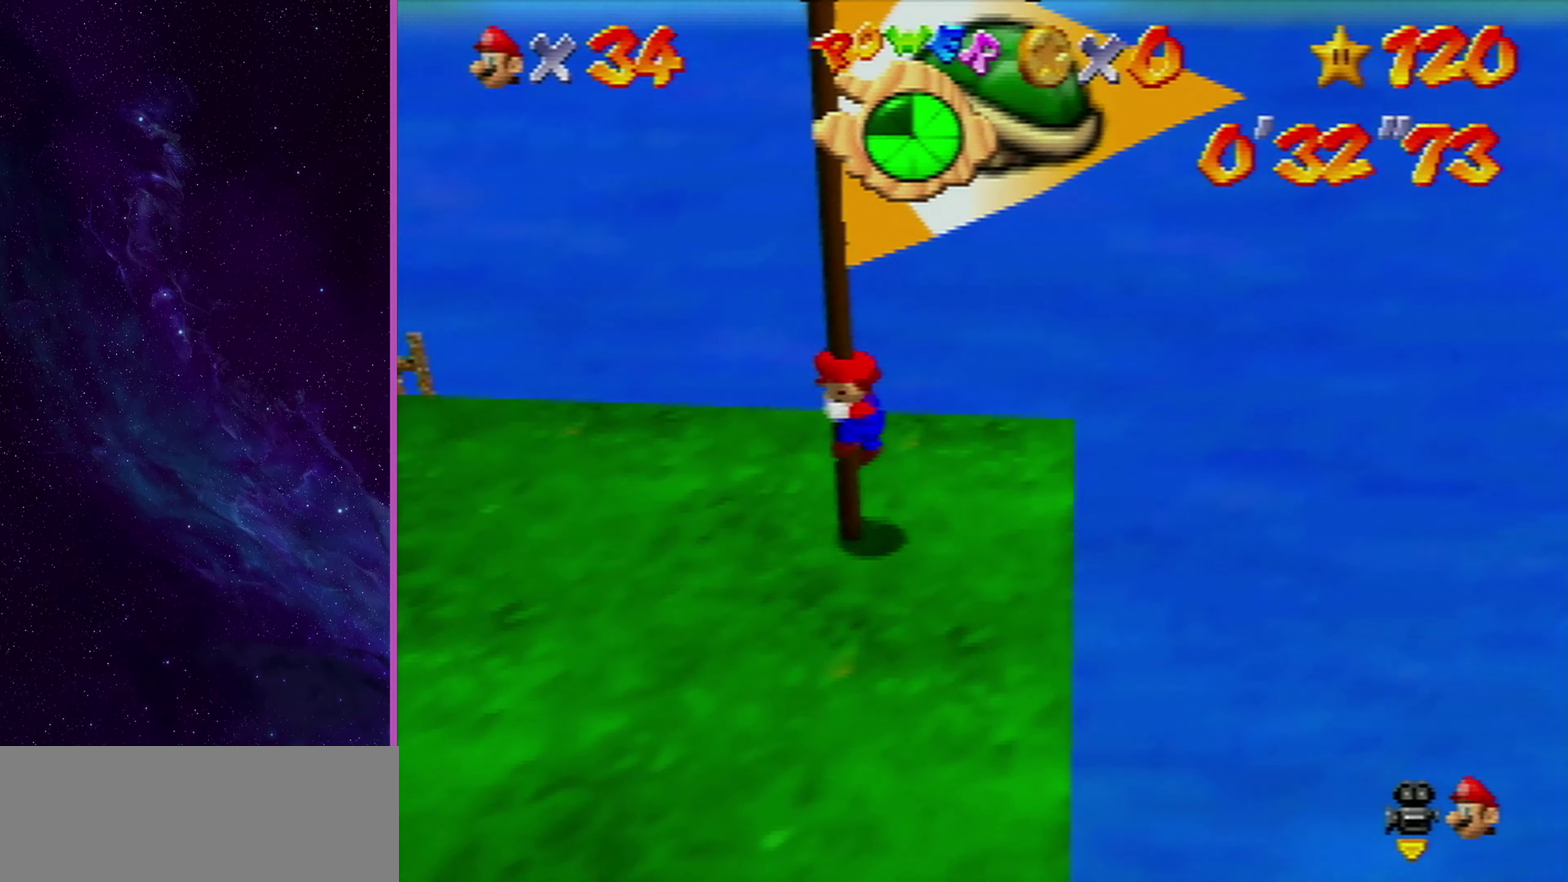
{"dt_ms": 300, "buttons": [], "left_stick": "center", "events": []}
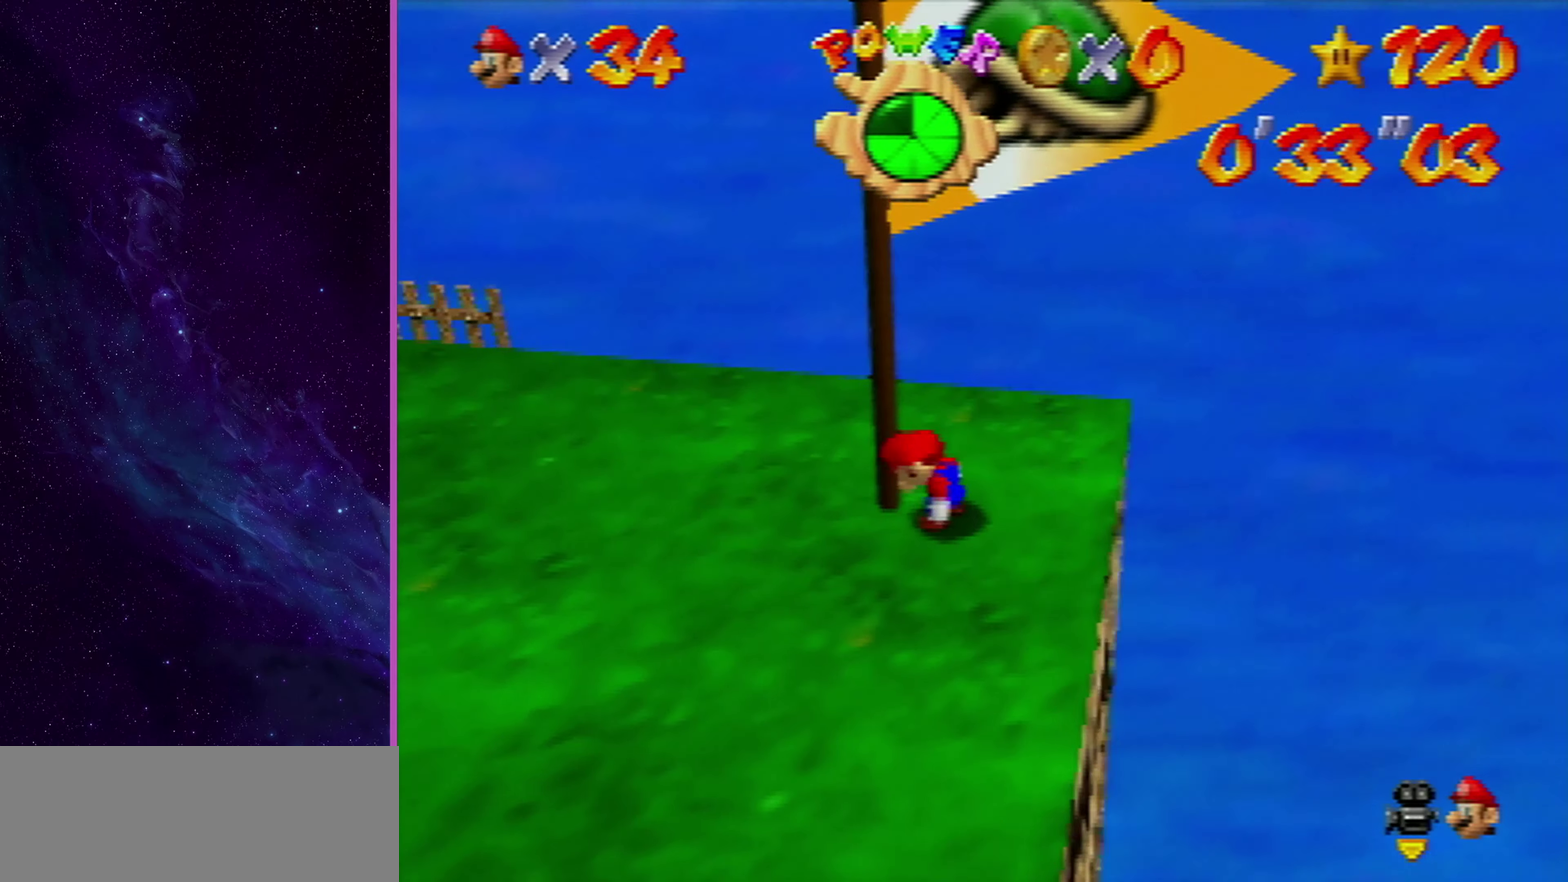
{"dt_ms": 701, "buttons": [], "left_stick": "center", "events": [[101, "left_stick", "up-right"], [634, "left_stick", "center"]]}
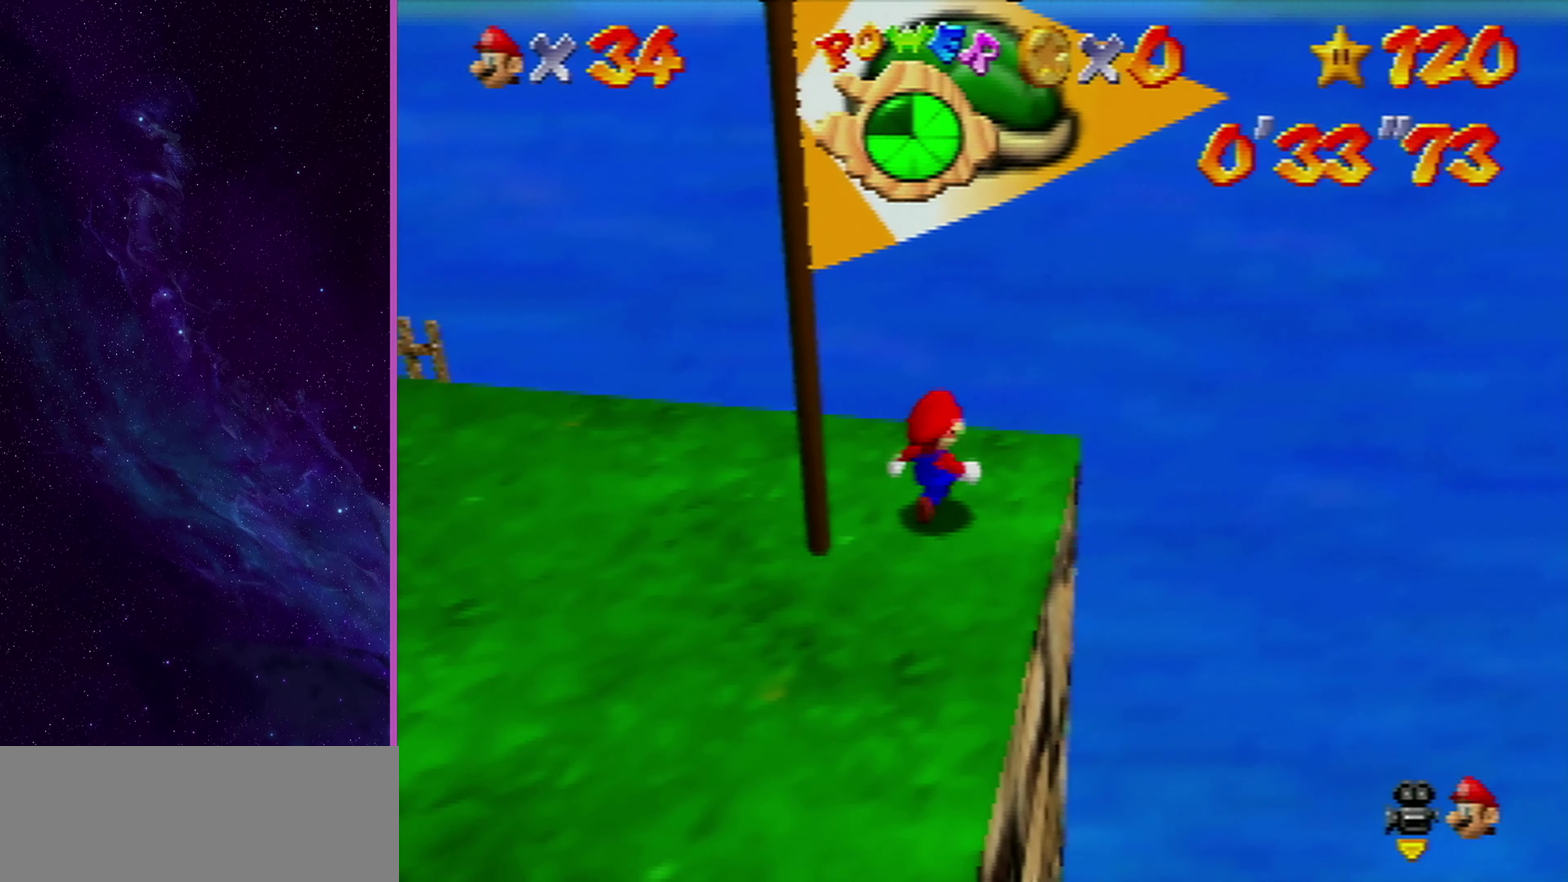
{"dt_ms": 300, "buttons": [], "left_stick": "up-right", "events": [[167, "left_stick", "up-right"]]}
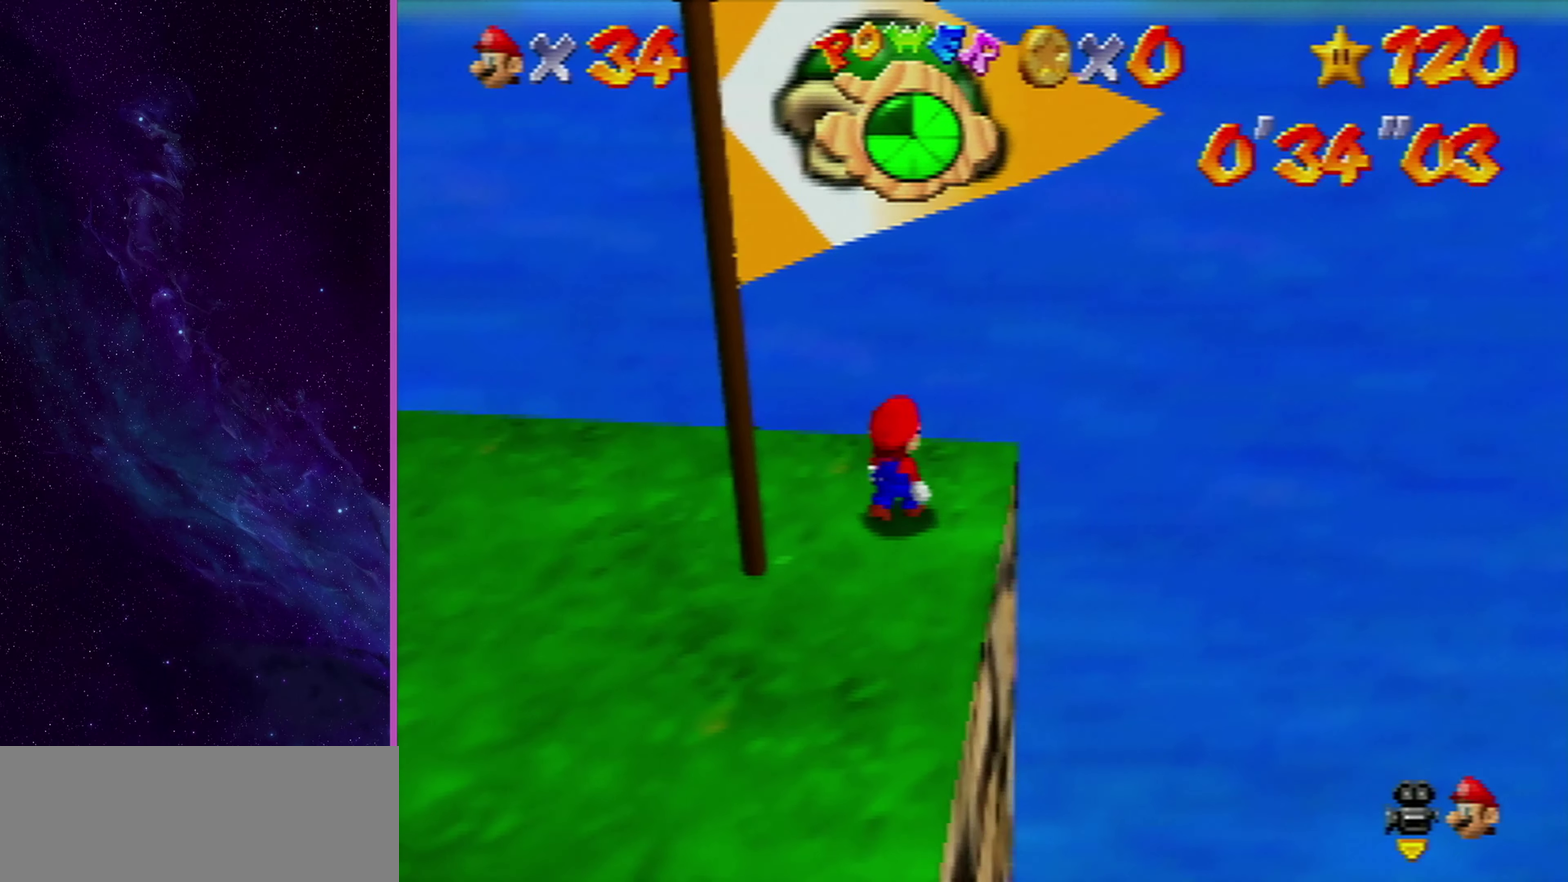
{"dt_ms": 501, "buttons": [], "left_stick": "up-right", "events": []}
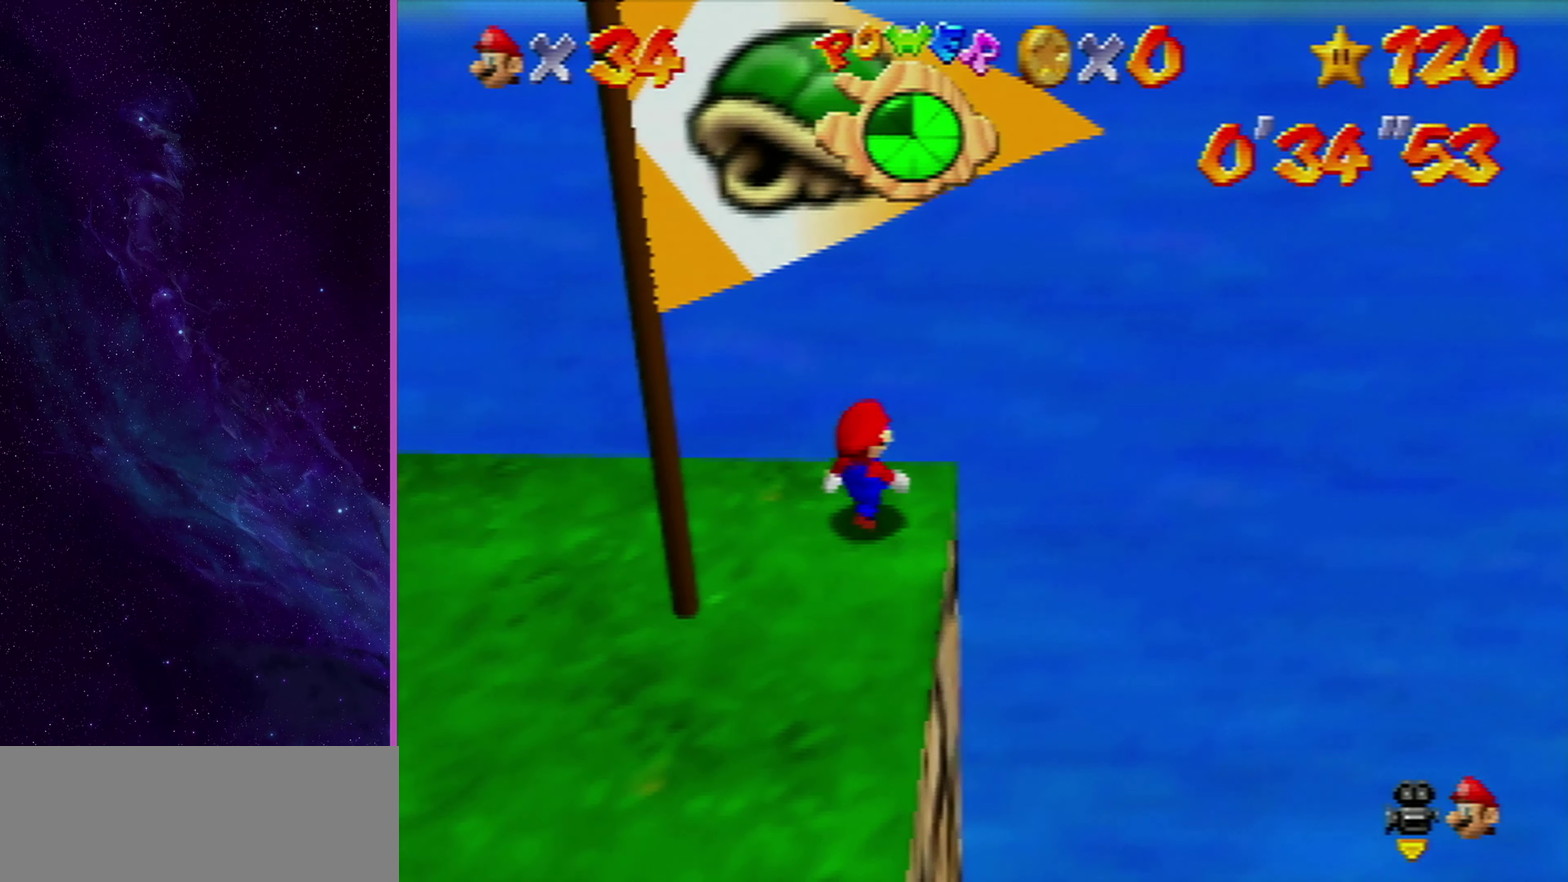
{"dt_ms": 500, "buttons": [], "left_stick": "up-right", "events": []}
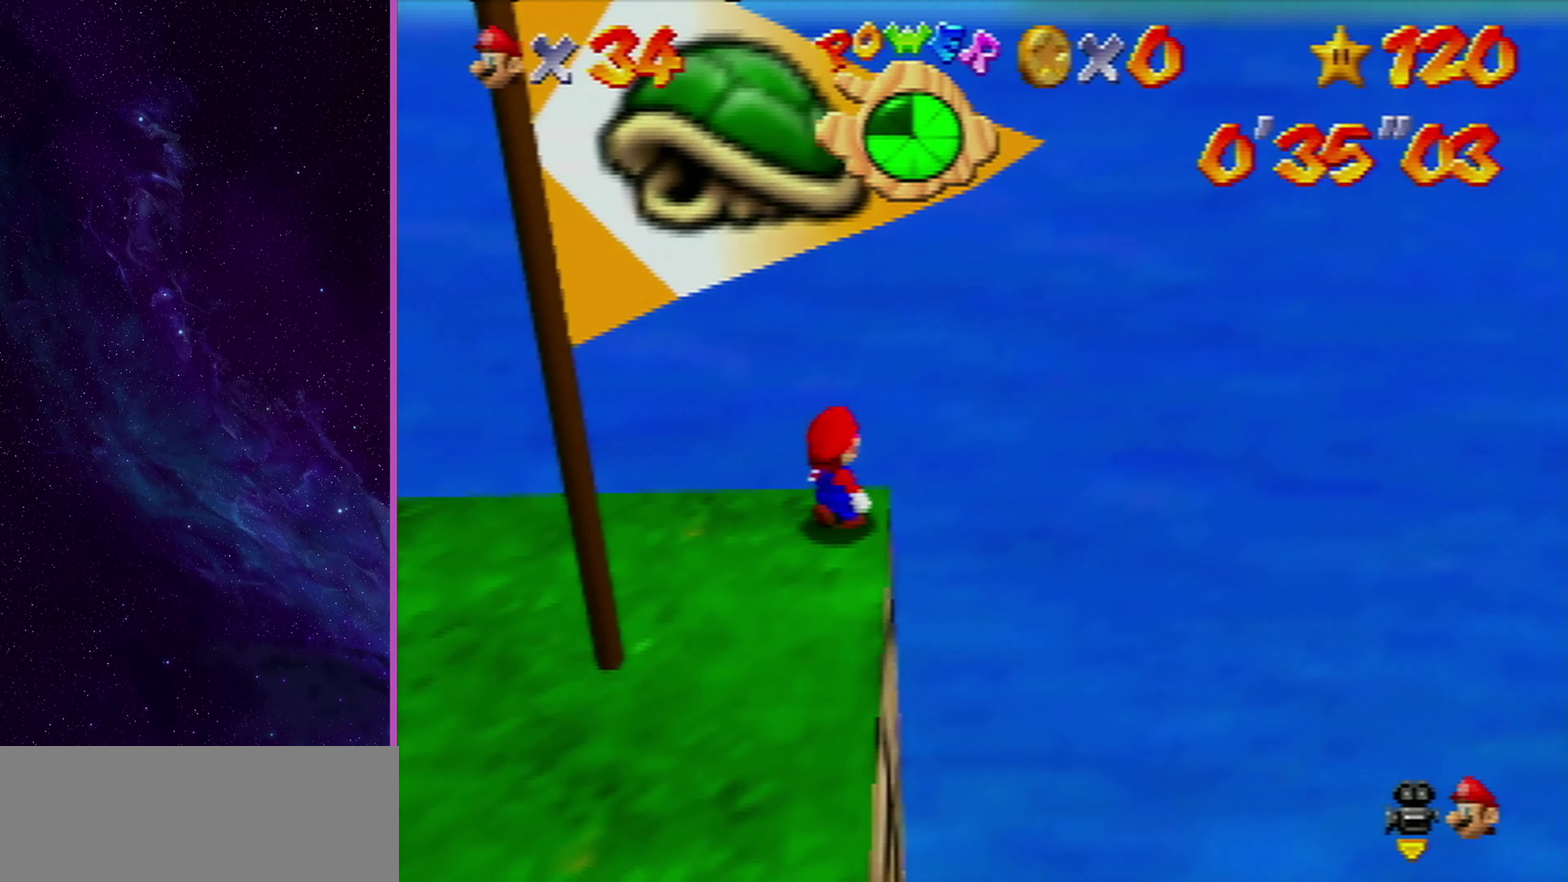
{"dt_ms": 401, "buttons": [], "left_stick": "right", "events": [[367, "left_stick", "right"]]}
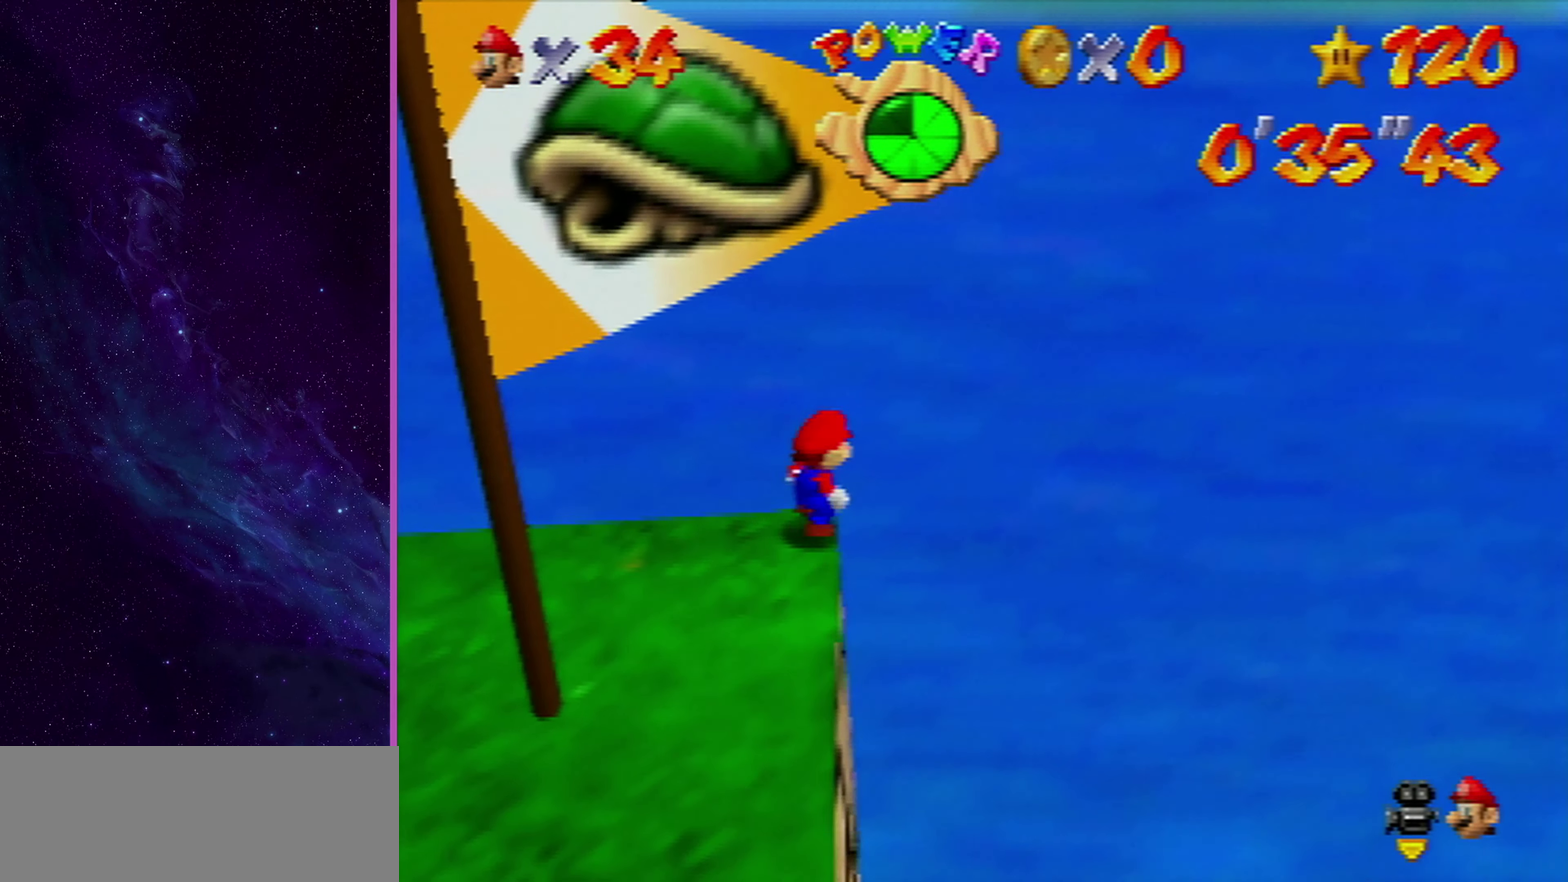
{"dt_ms": 600, "buttons": [], "left_stick": "center", "events": [[133, "left_stick", "center"]]}
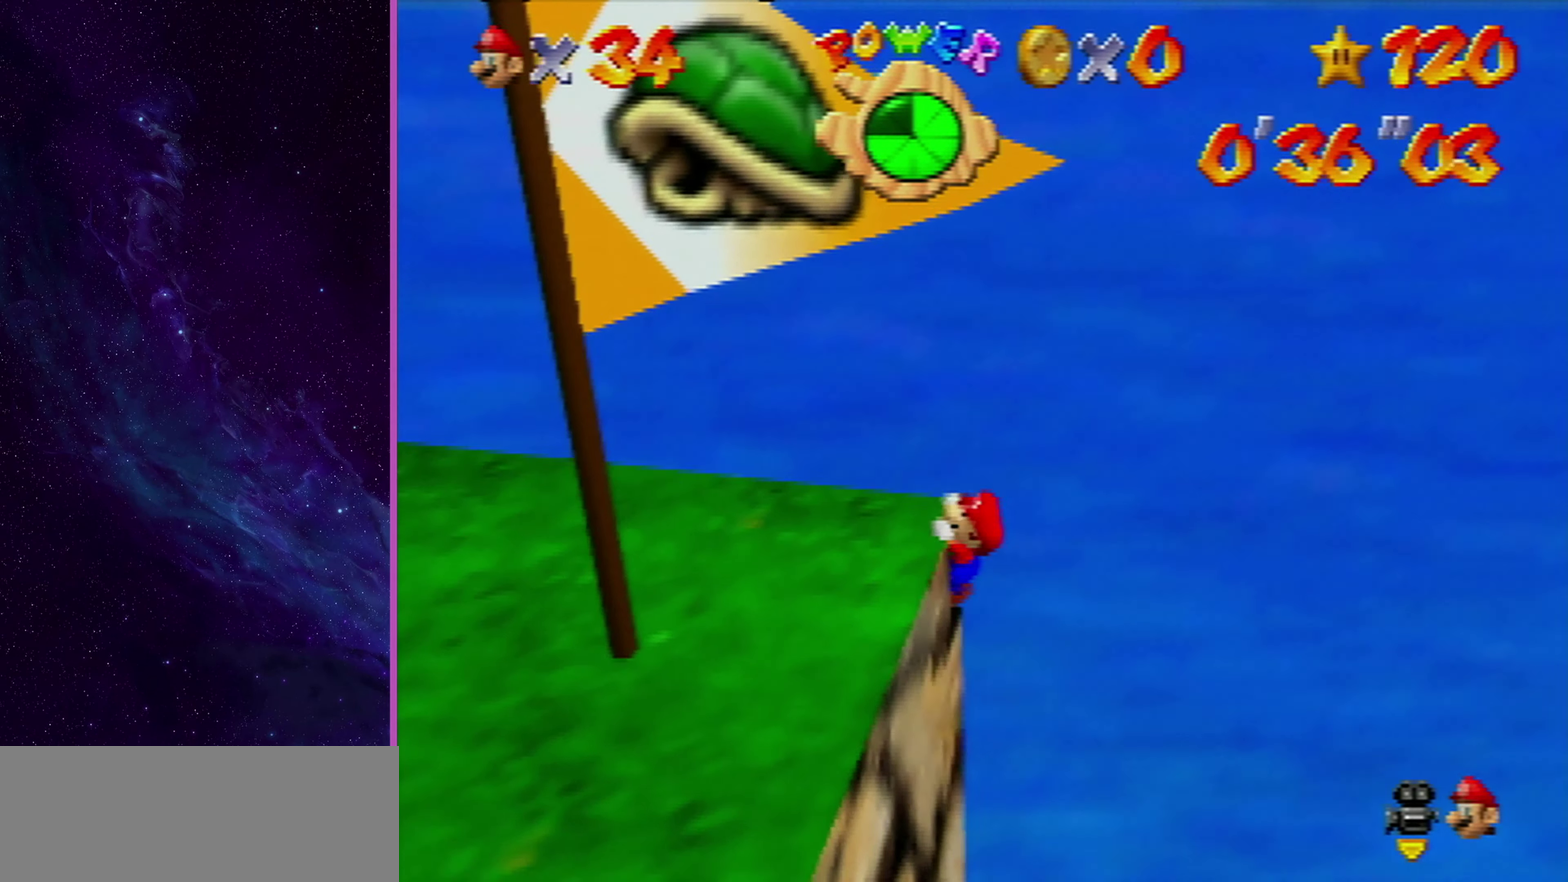
{"dt_ms": 501, "buttons": [], "left_stick": "center", "events": []}
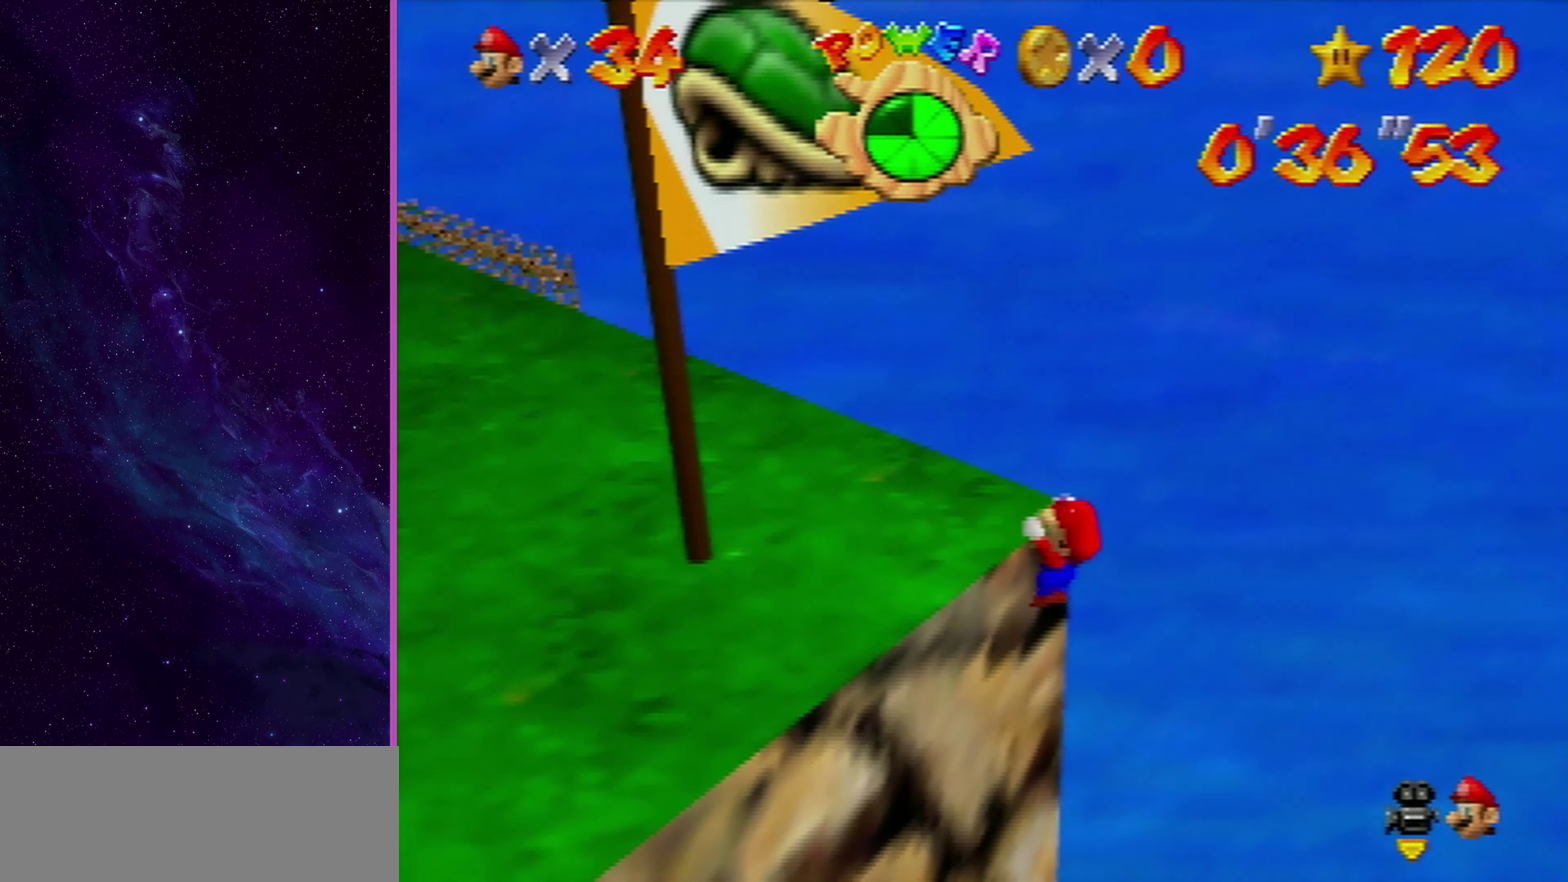
{"dt_ms": 500, "buttons": [], "left_stick": "center", "events": []}
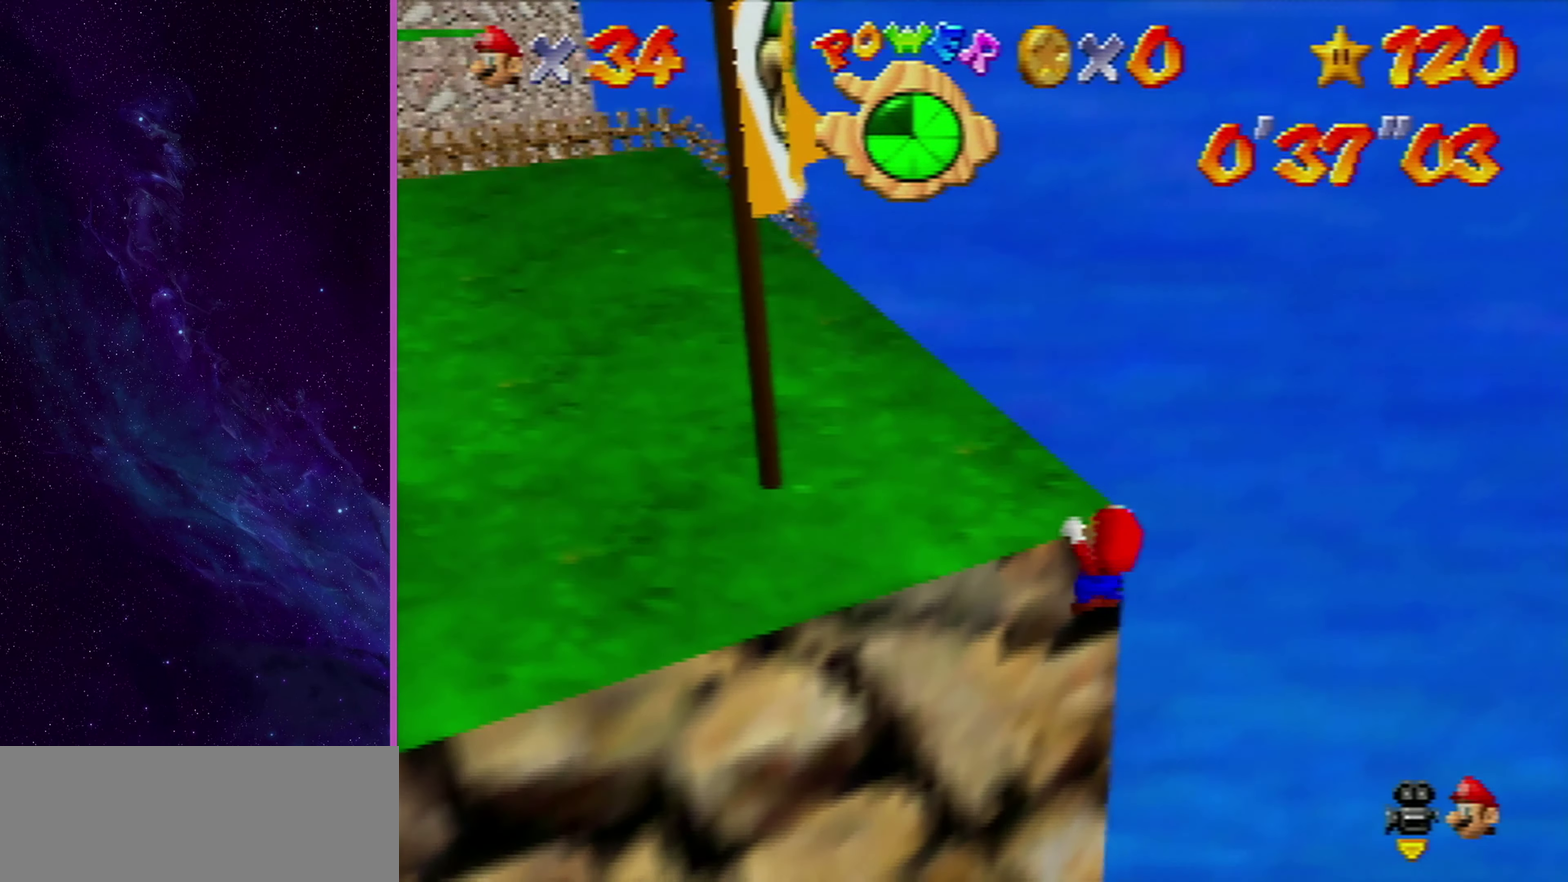
{"dt_ms": 501, "buttons": [], "left_stick": "center", "events": []}
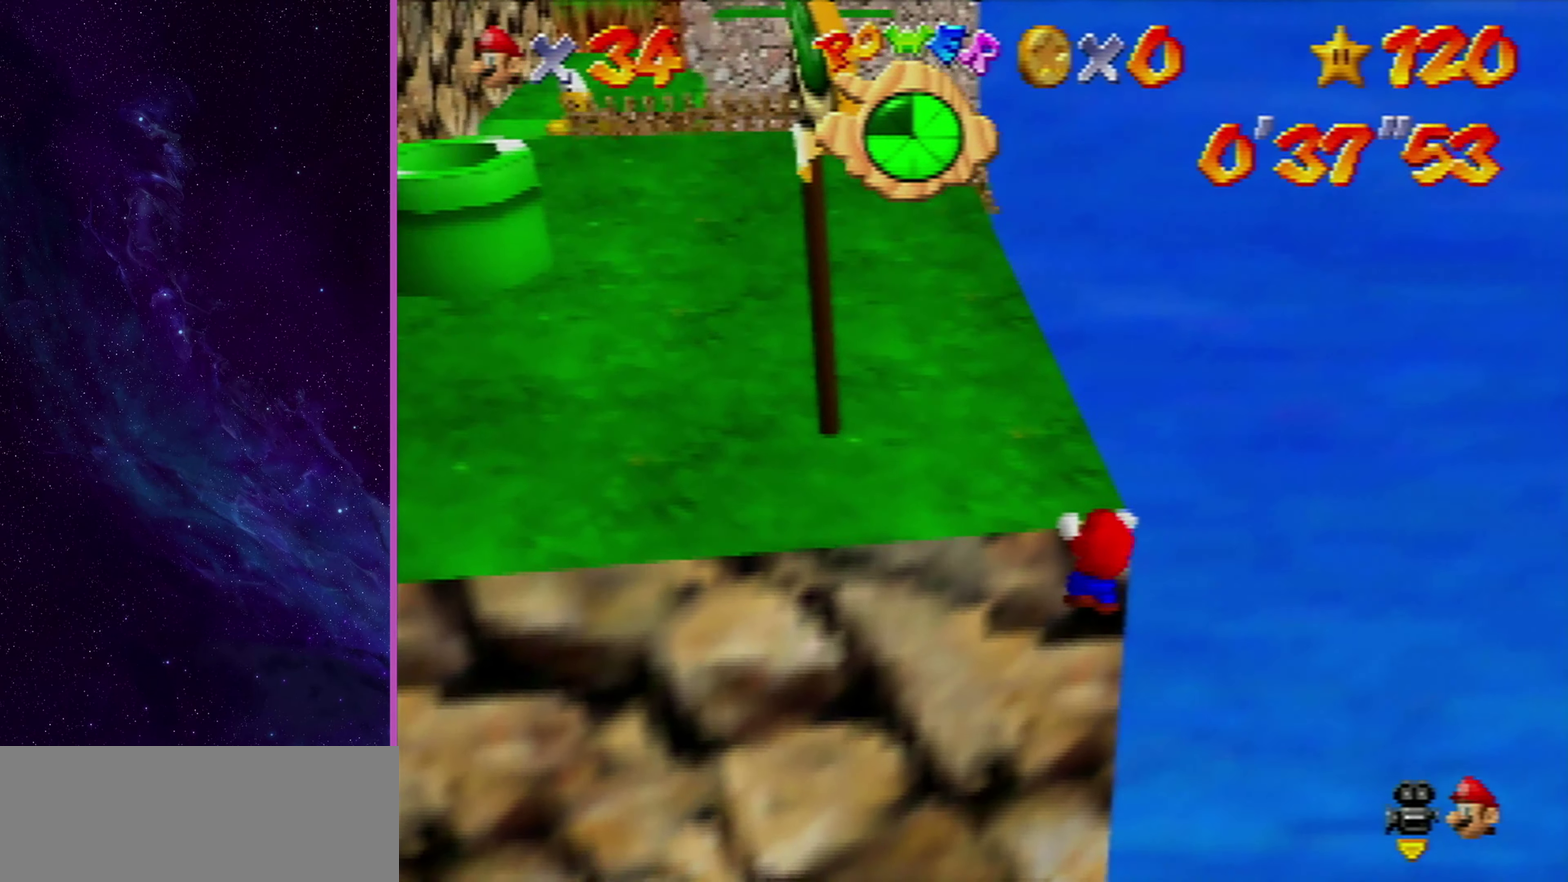
{"dt_ms": 500, "buttons": [], "left_stick": "center", "events": []}
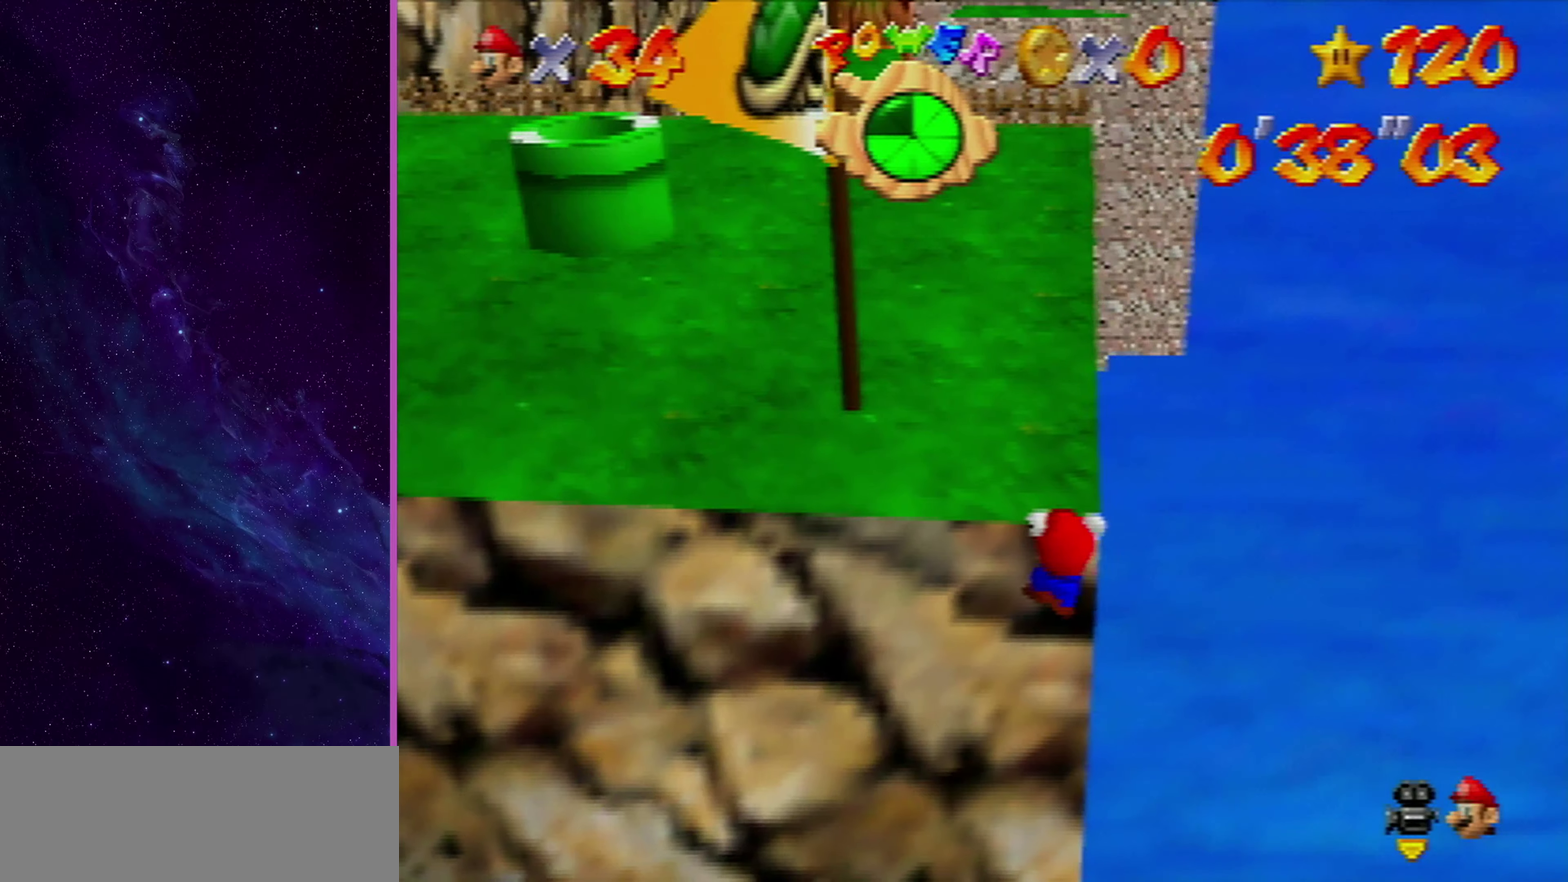
{"dt_ms": 500, "buttons": [], "left_stick": "center", "events": []}
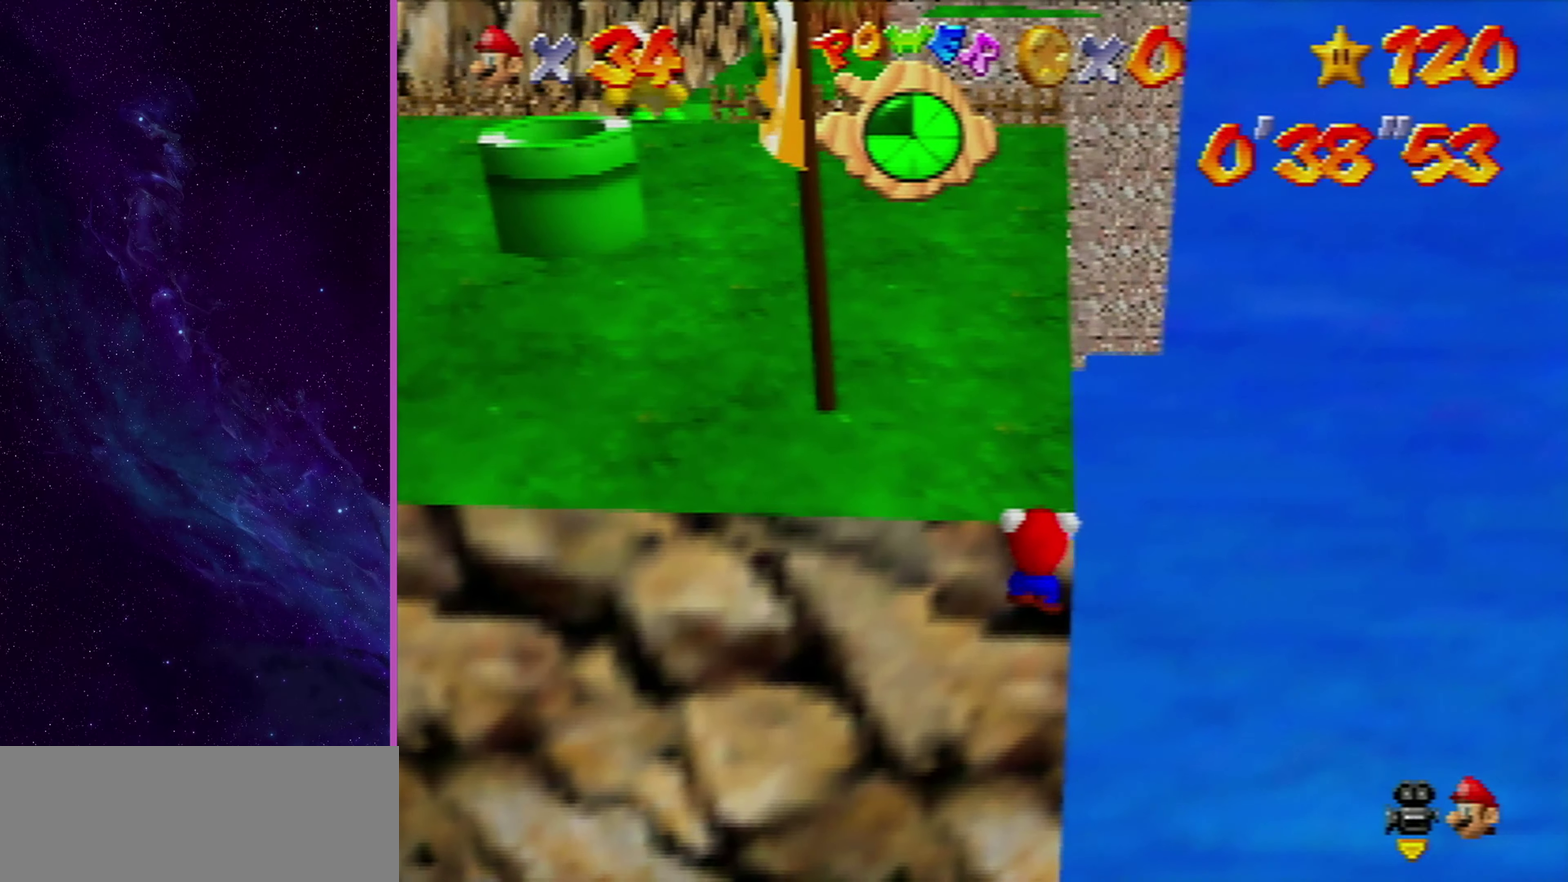
{"dt_ms": 601, "buttons": ["DPAD_LEFT"], "left_stick": "up-left", "events": [[367, "A", "down"], [434, "A", "up"], [534, "DPAD_LEFT", "down"], [534, "left_stick", "up-left"]]}
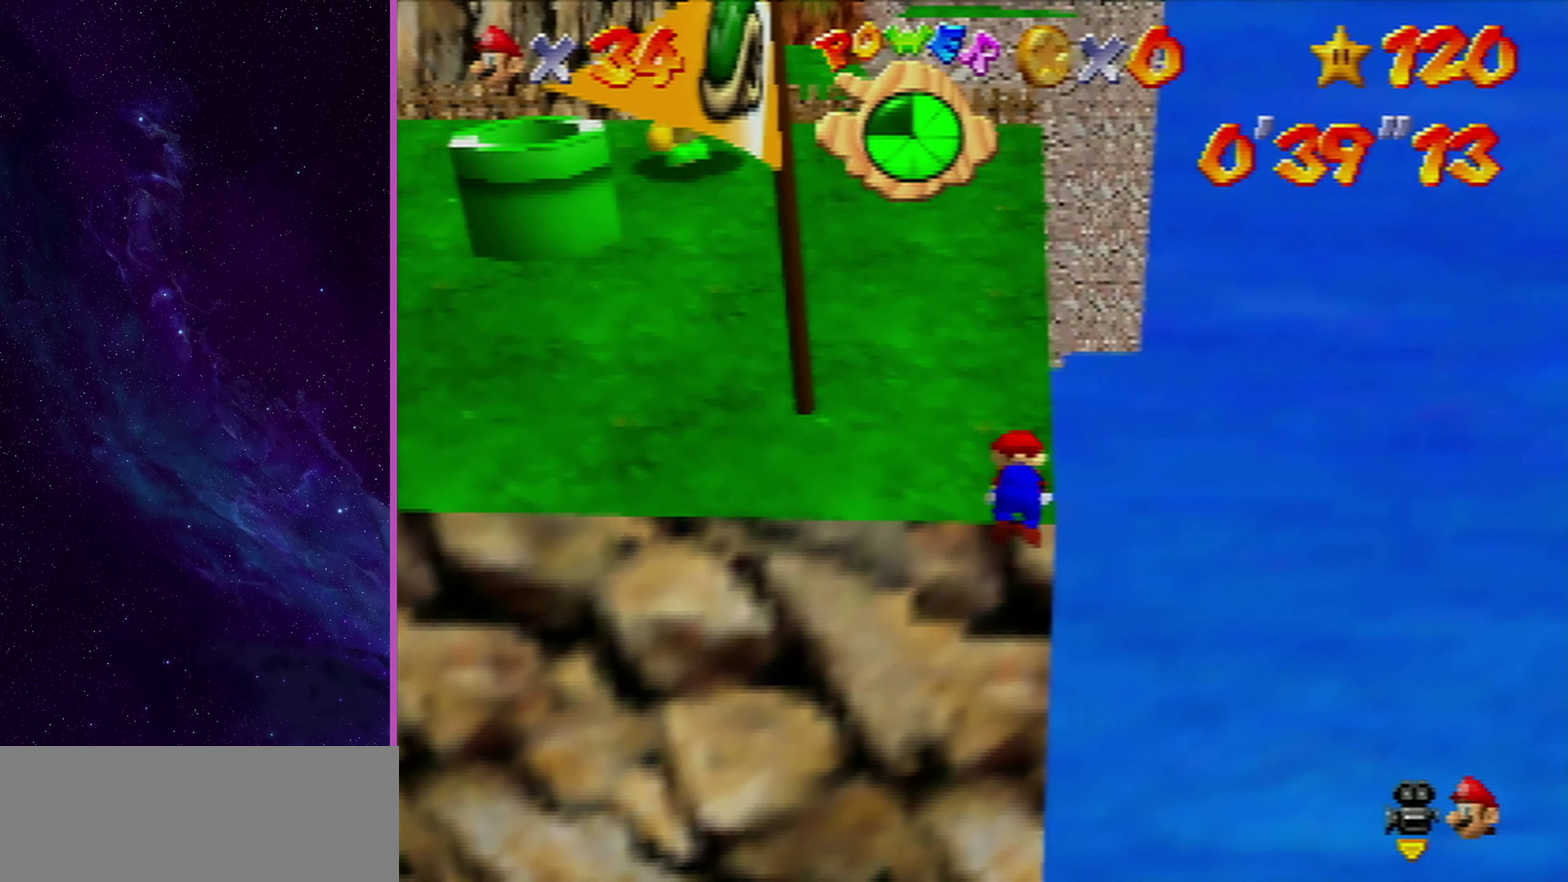
{"dt_ms": 400, "buttons": ["DPAD_LEFT"], "left_stick": "up-left", "events": [[33, "DPAD_LEFT", "up"], [100, "DPAD_LEFT", "down"], [167, "DPAD_LEFT", "up"], [267, "DPAD_LEFT", "down"], [334, "DPAD_LEFT", "up"], [400, "DPAD_LEFT", "down"]]}
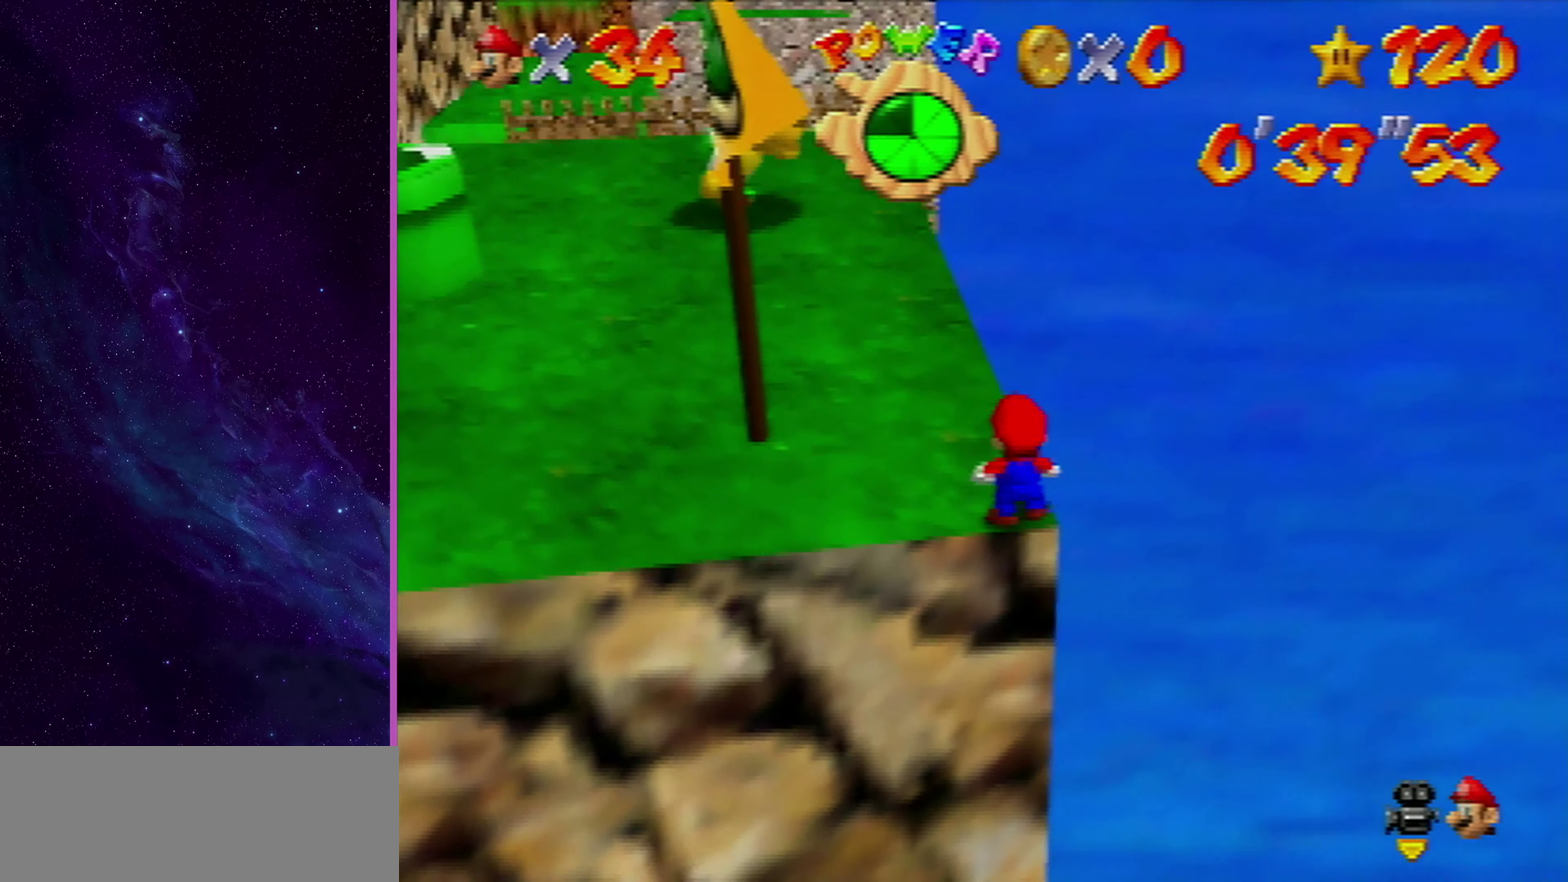
{"dt_ms": 301, "buttons": ["DPAD_LEFT"], "left_stick": "up-left", "events": [[100, "DPAD_LEFT", "up"], [167, "DPAD_LEFT", "down"], [234, "DPAD_LEFT", "up"], [301, "DPAD_LEFT", "down"]]}
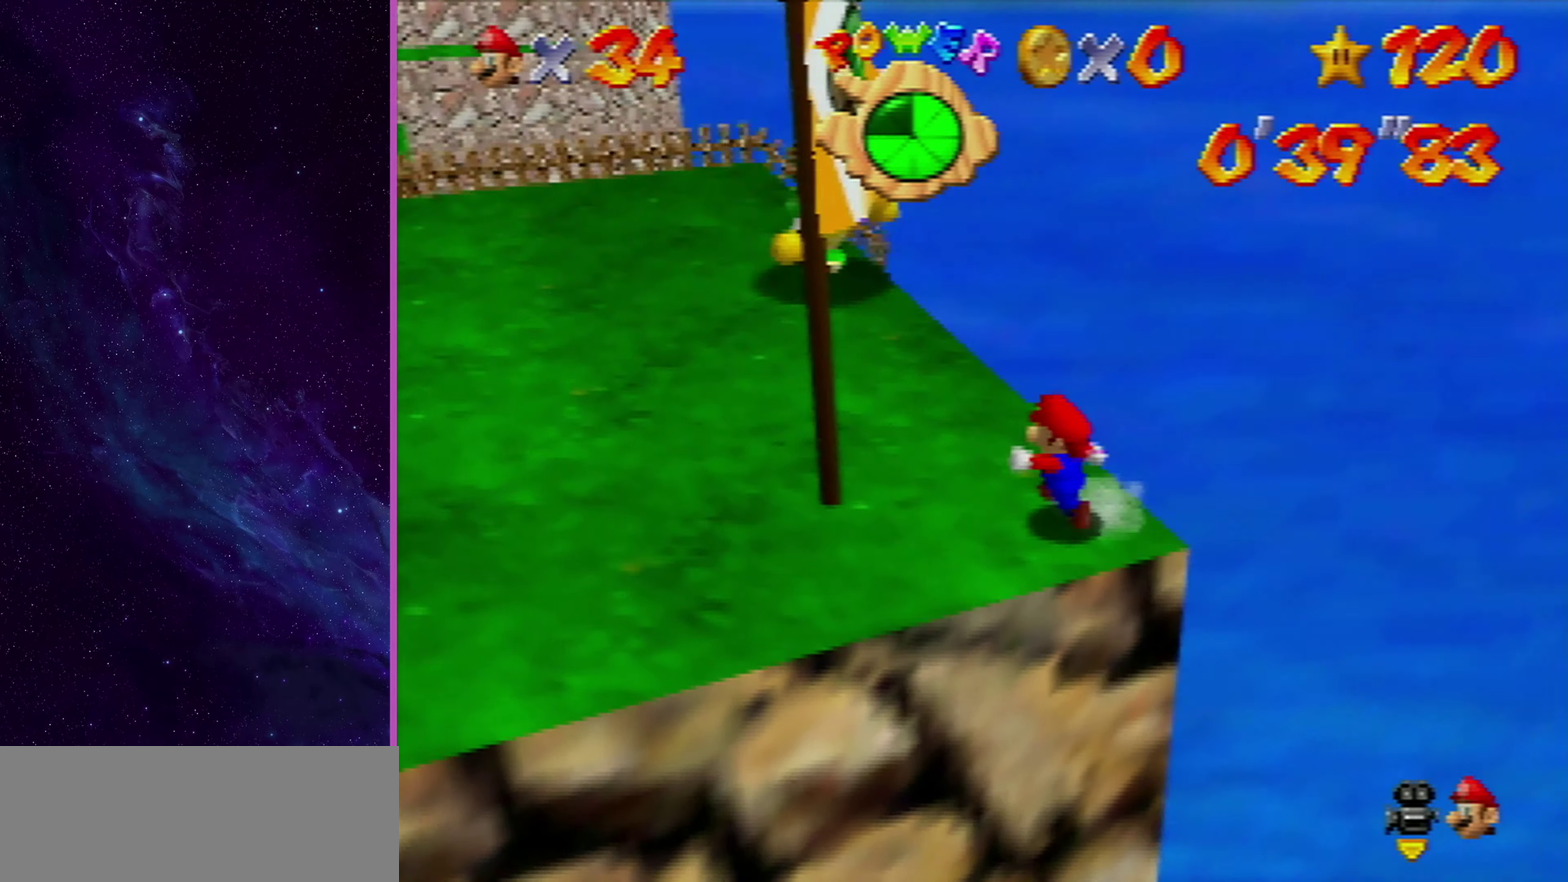
{"dt_ms": 600, "buttons": [], "left_stick": "down-left", "events": [[100, "DPAD_LEFT", "up"], [166, "DPAD_LEFT", "down"], [233, "DPAD_LEFT", "up"], [300, "DPAD_LEFT", "down"], [367, "left_stick", "left"], [400, "DPAD_LEFT", "up"], [467, "DPAD_LEFT", "down"], [533, "DPAD_LEFT", "up"], [533, "left_stick", "down-left"]]}
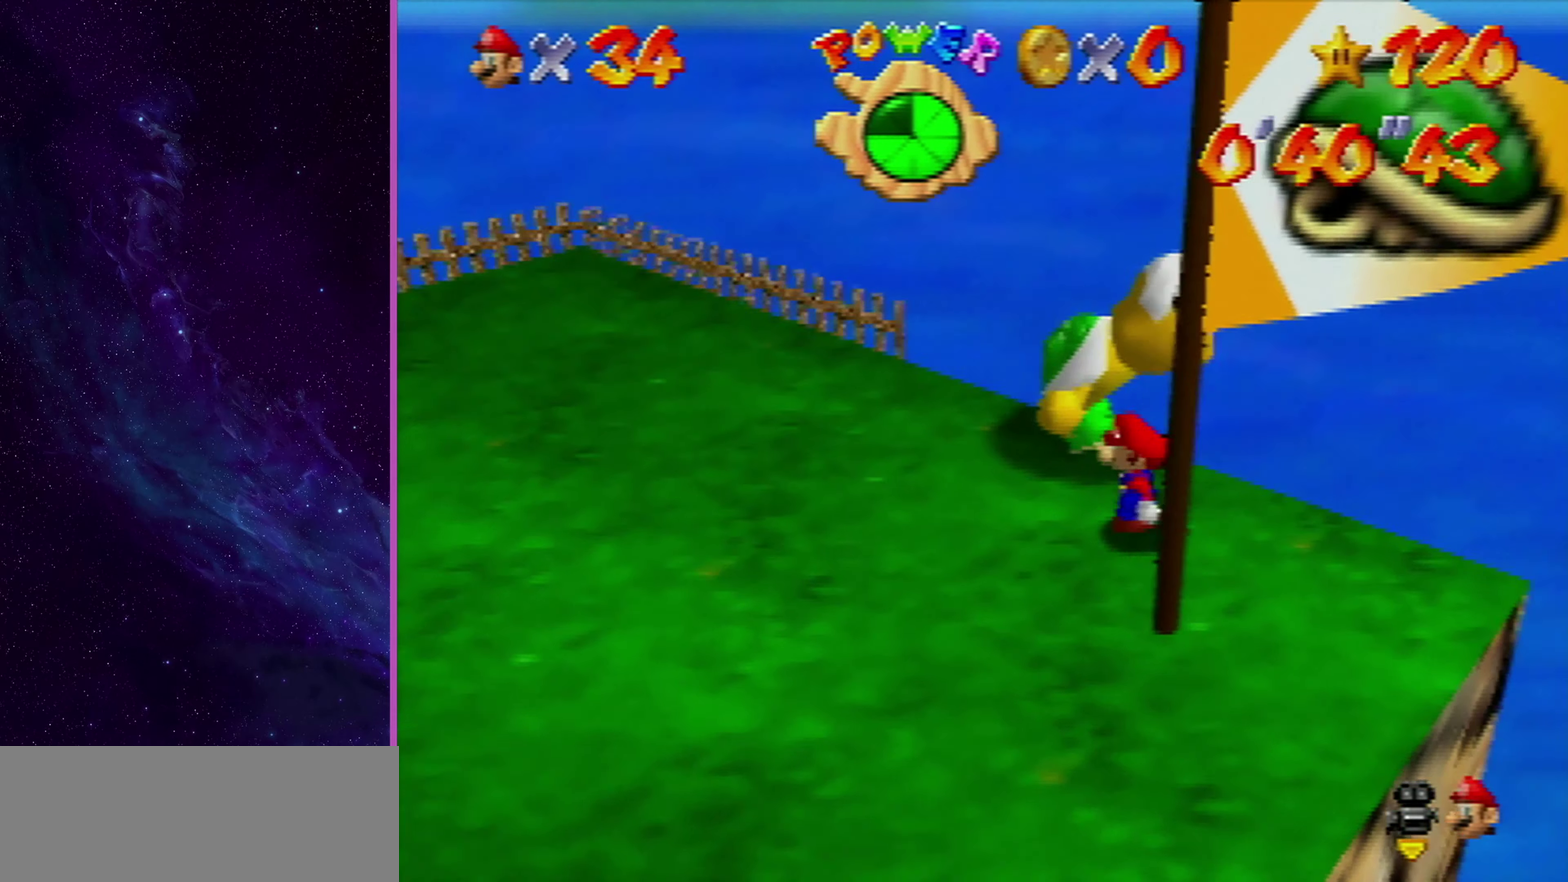
{"dt_ms": 501, "buttons": [], "left_stick": "down", "events": [[367, "left_stick", "down"]]}
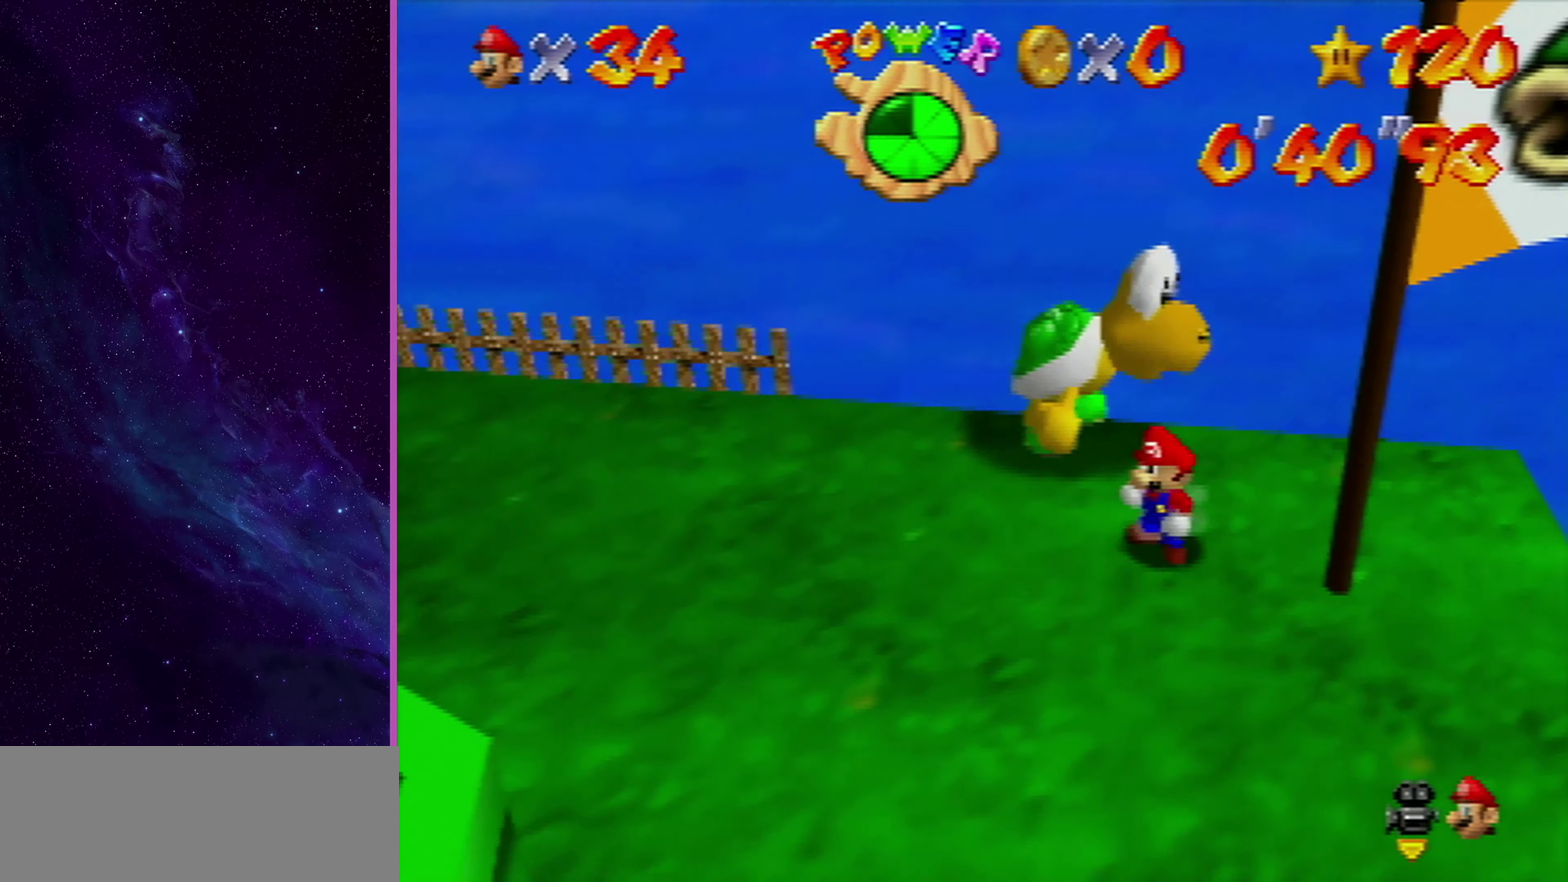
{"dt_ms": 600, "buttons": [], "left_stick": "center", "events": [[233, "left_stick", "center"], [300, "Z", "down"], [467, "Z", "up"]]}
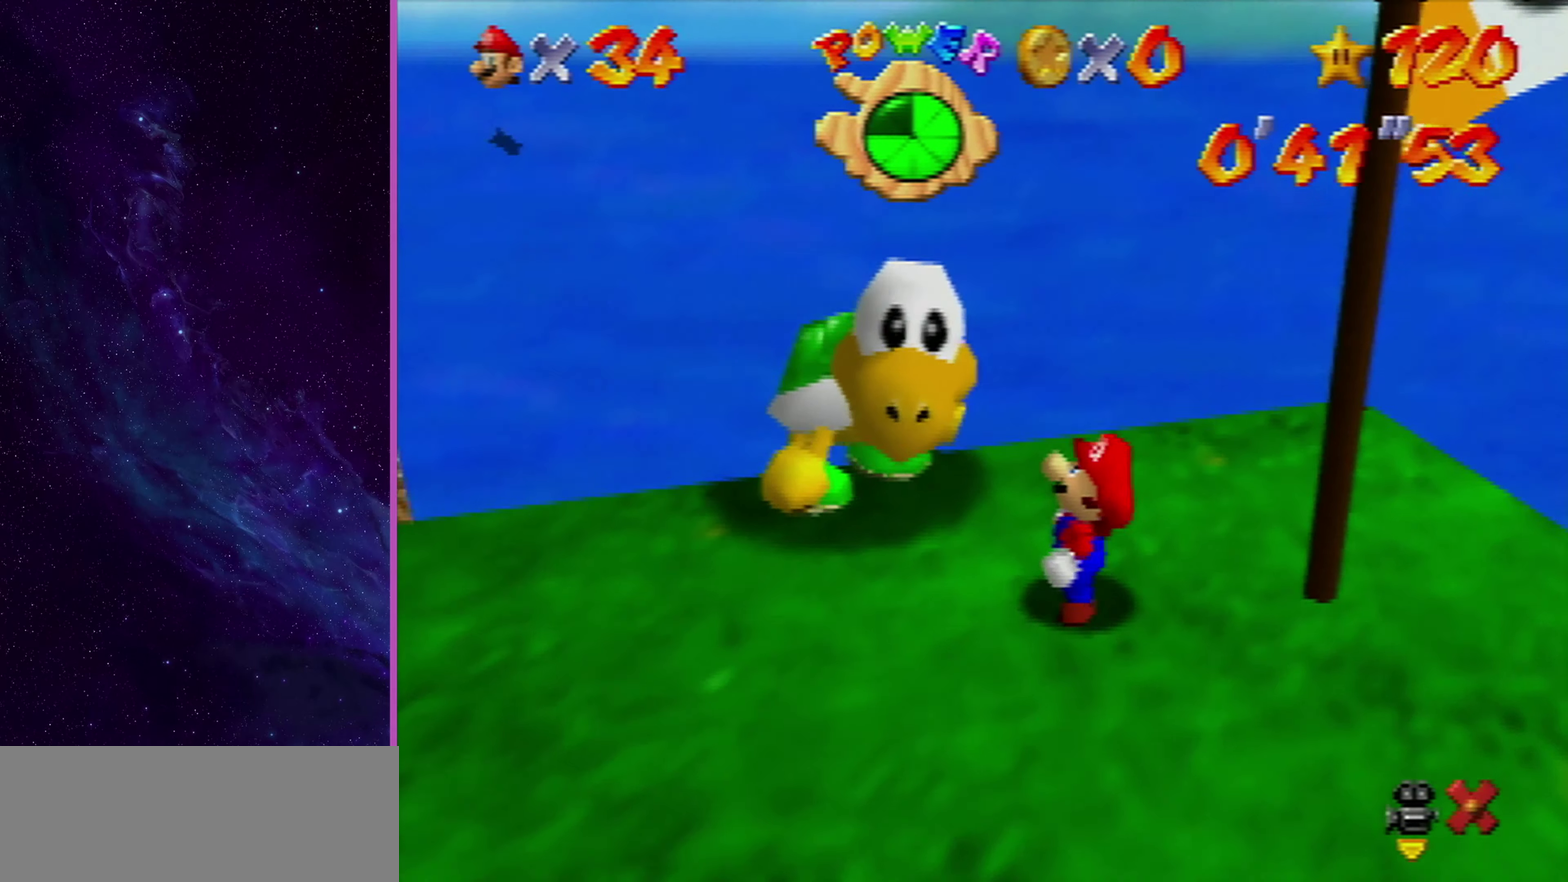
{"dt_ms": 501, "buttons": [], "left_stick": "center", "events": [[301, "A", "down"], [334, "B", "down"], [467, "A", "up"], [501, "B", "up"]]}
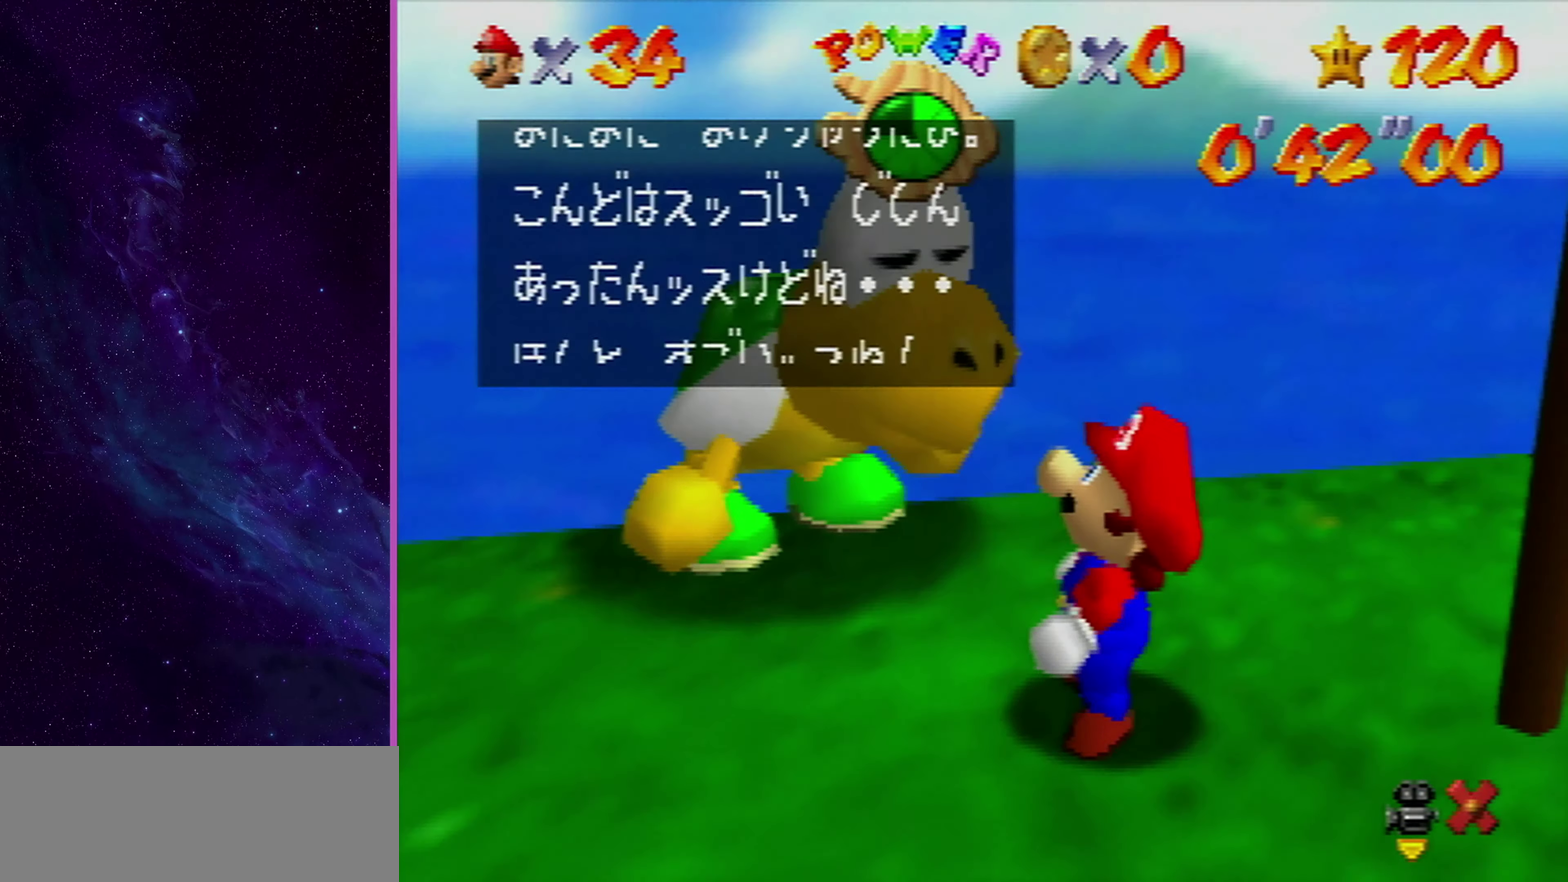
{"dt_ms": 500, "buttons": ["A"], "left_stick": "down", "events": [[200, "A", "down"], [233, "B", "down"], [400, "B", "up"], [400, "left_stick", "down"]]}
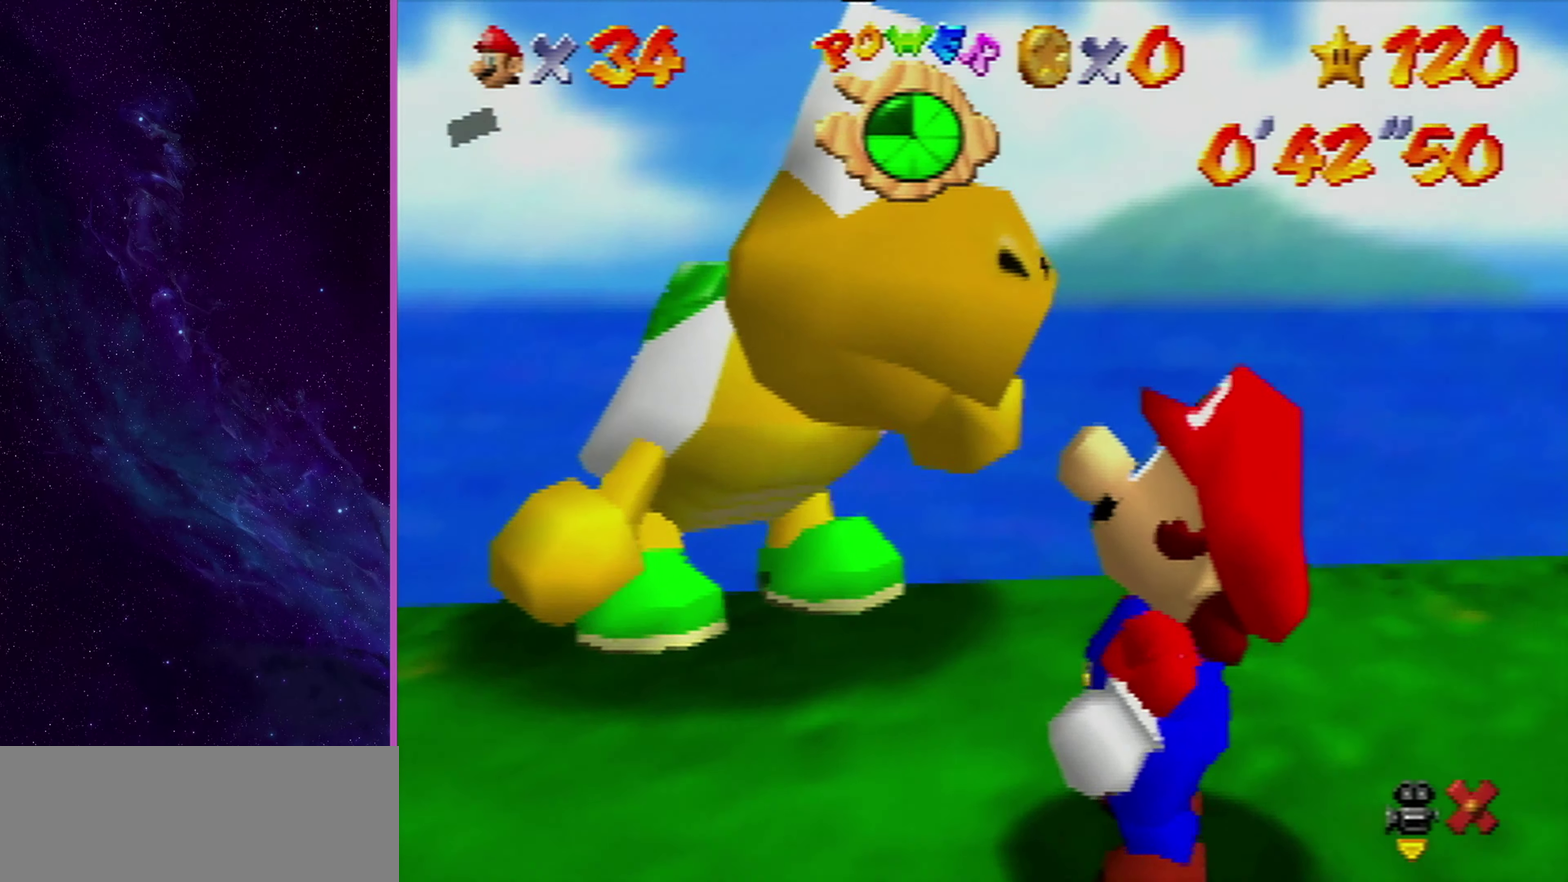
{"dt_ms": 701, "buttons": ["A"], "left_stick": "down", "events": []}
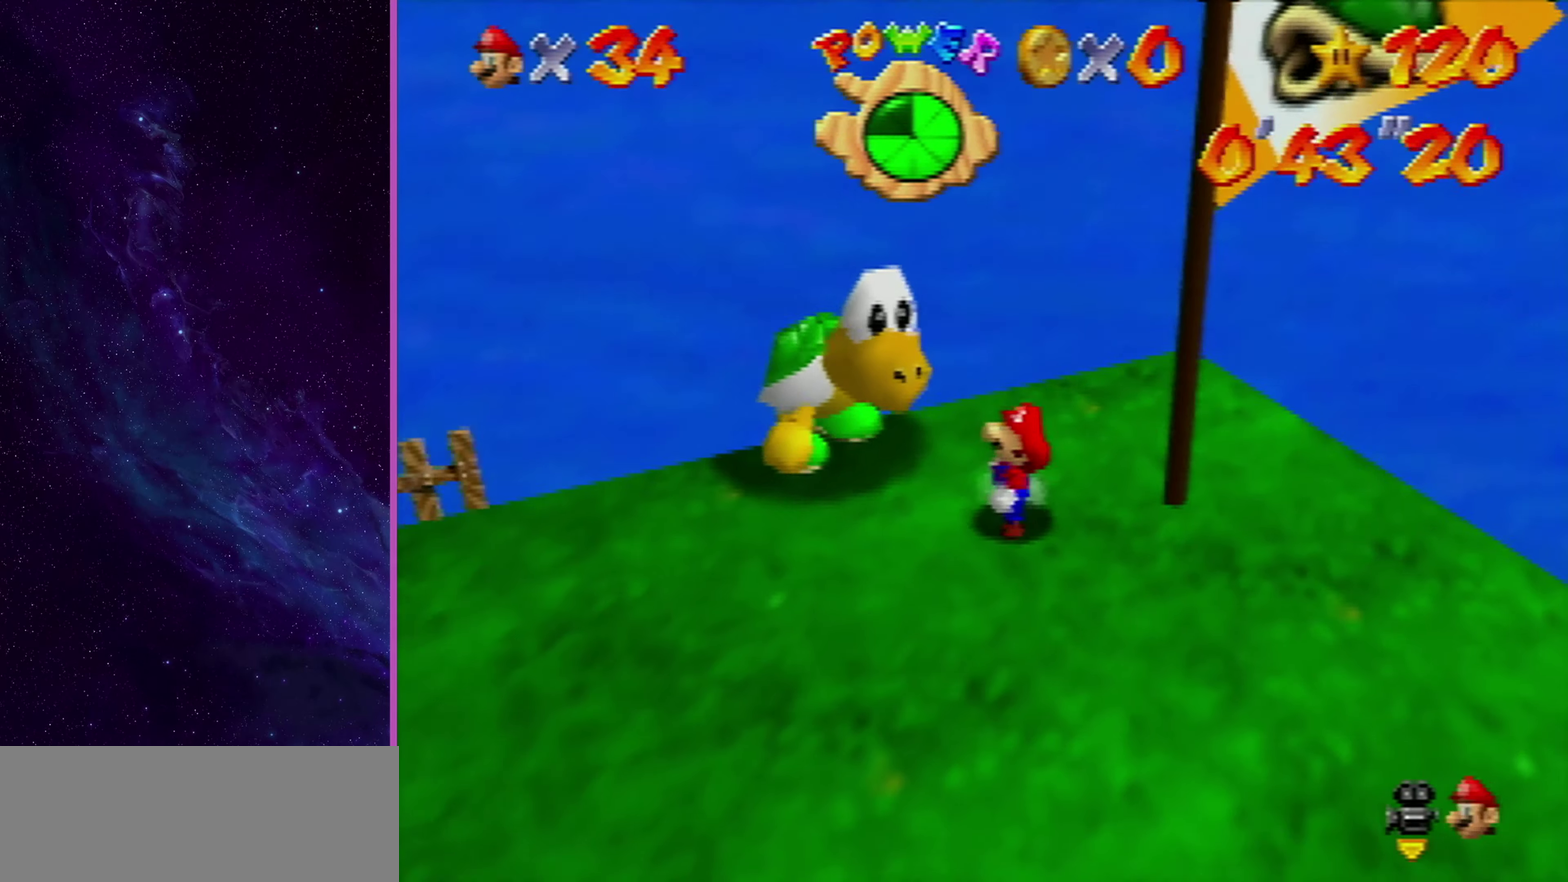
{"dt_ms": 301, "buttons": ["A"], "left_stick": "down", "events": []}
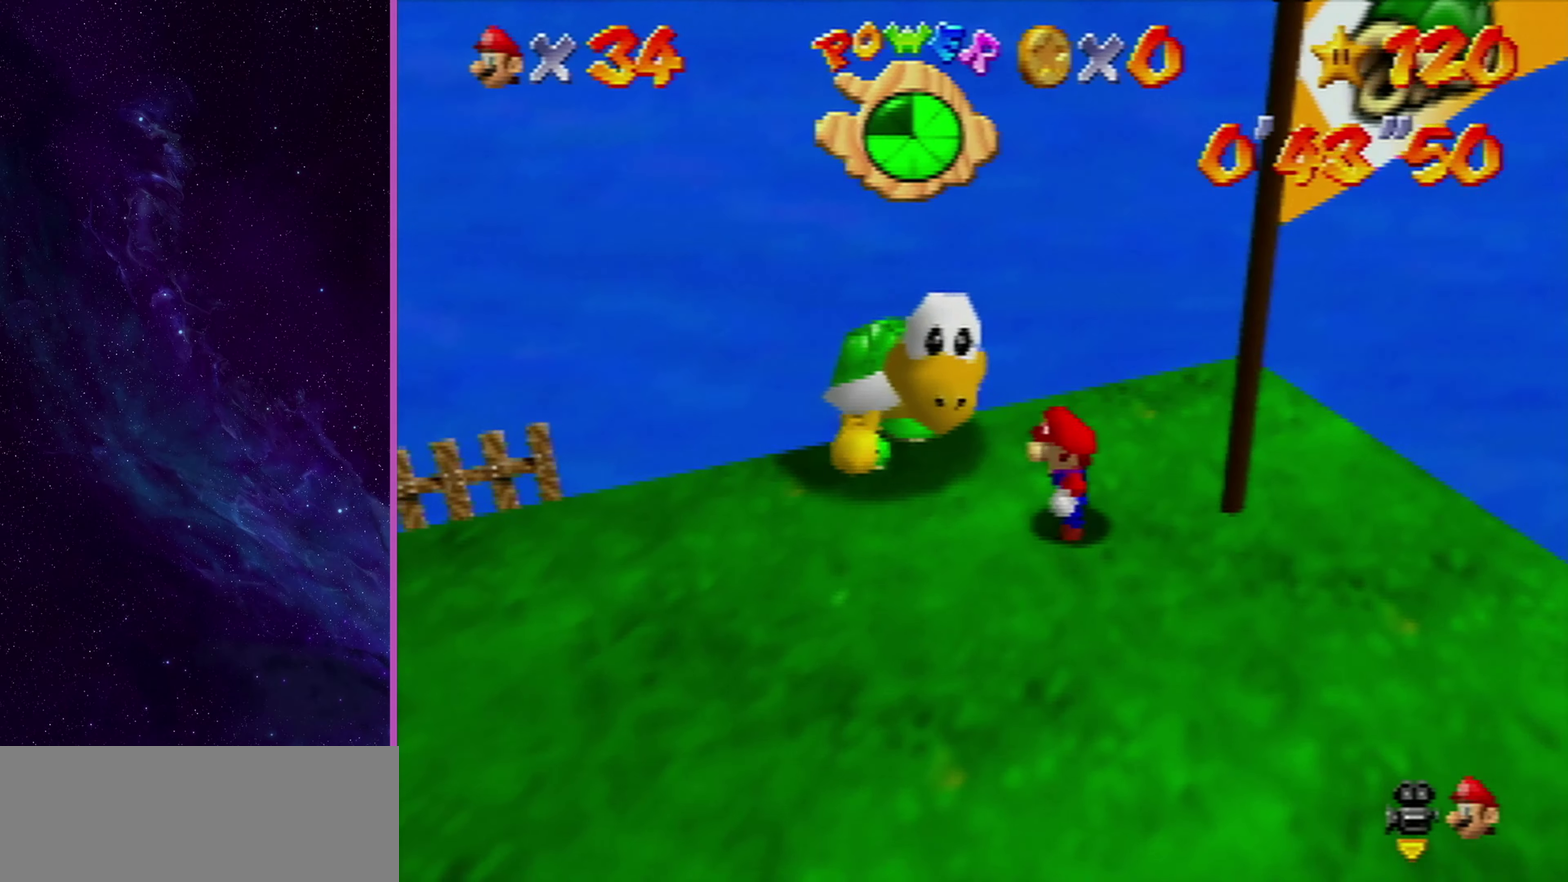
{"dt_ms": 500, "buttons": [], "left_stick": "down", "events": [[100, "B", "down"], [200, "A", "up"], [200, "B", "up"]]}